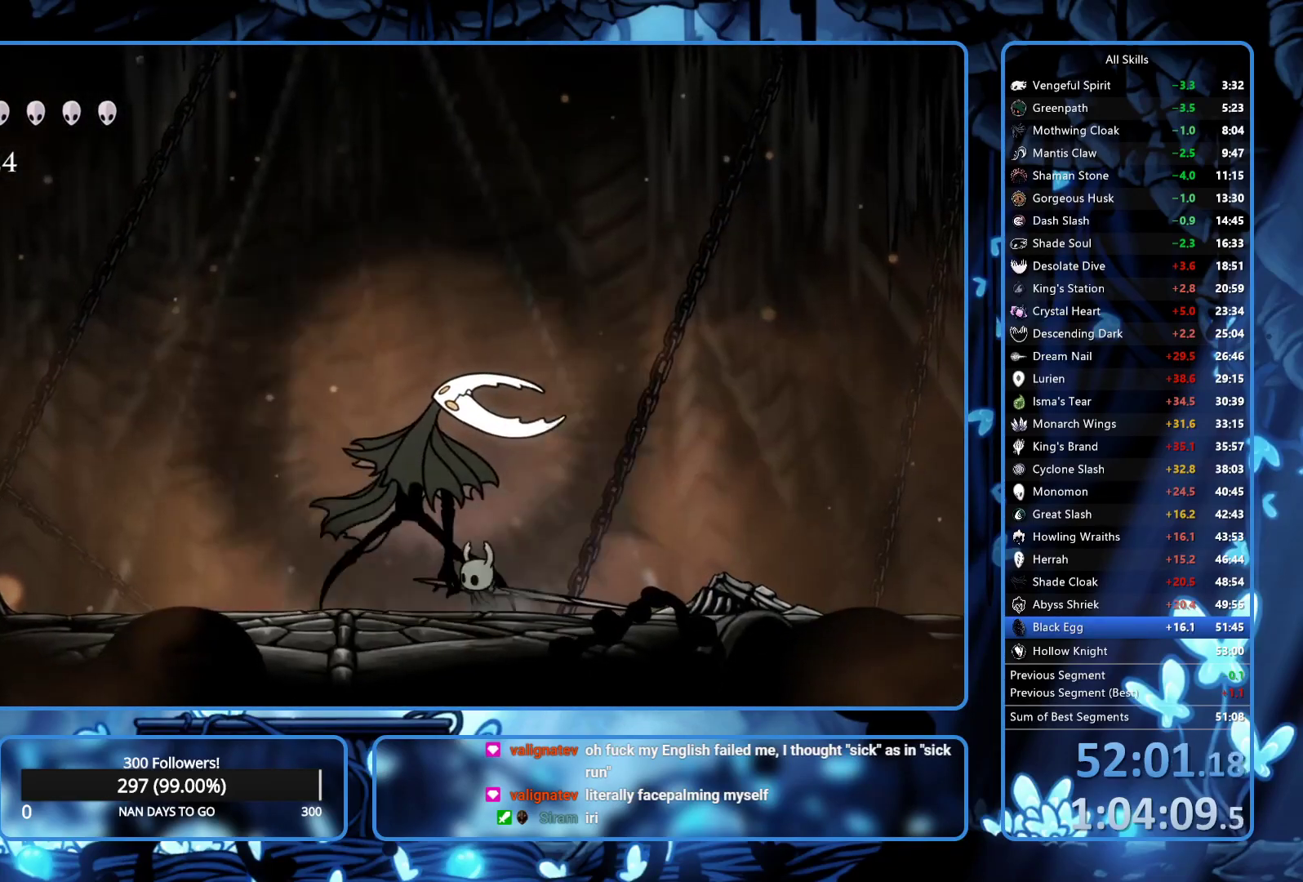
Gameplay with a controller (Xbox layout); each line is a JSON object with the inputs held at the frame after it. "events" lists button and stick changes between this image and that frame as [ms after this image, input, new state], when the widget could be followed in between. Not read: L3 R3.
{"buttons": ["DPAD_UP"], "left_stick": "center", "right_stick": "center", "events": [[317, "DPAD_UP", "down"]]}
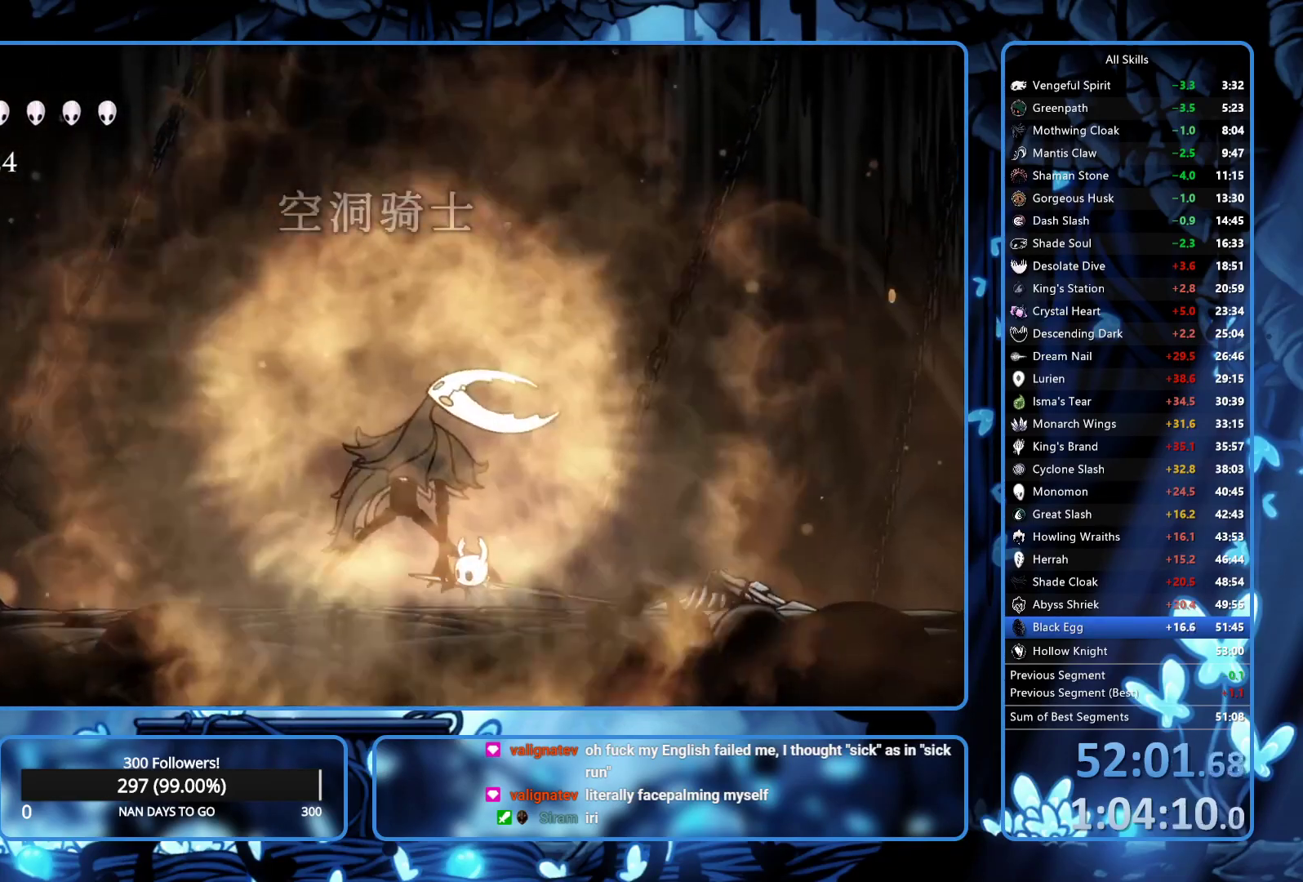
{"buttons": ["DPAD_UP"], "left_stick": "center", "right_stick": "center", "events": []}
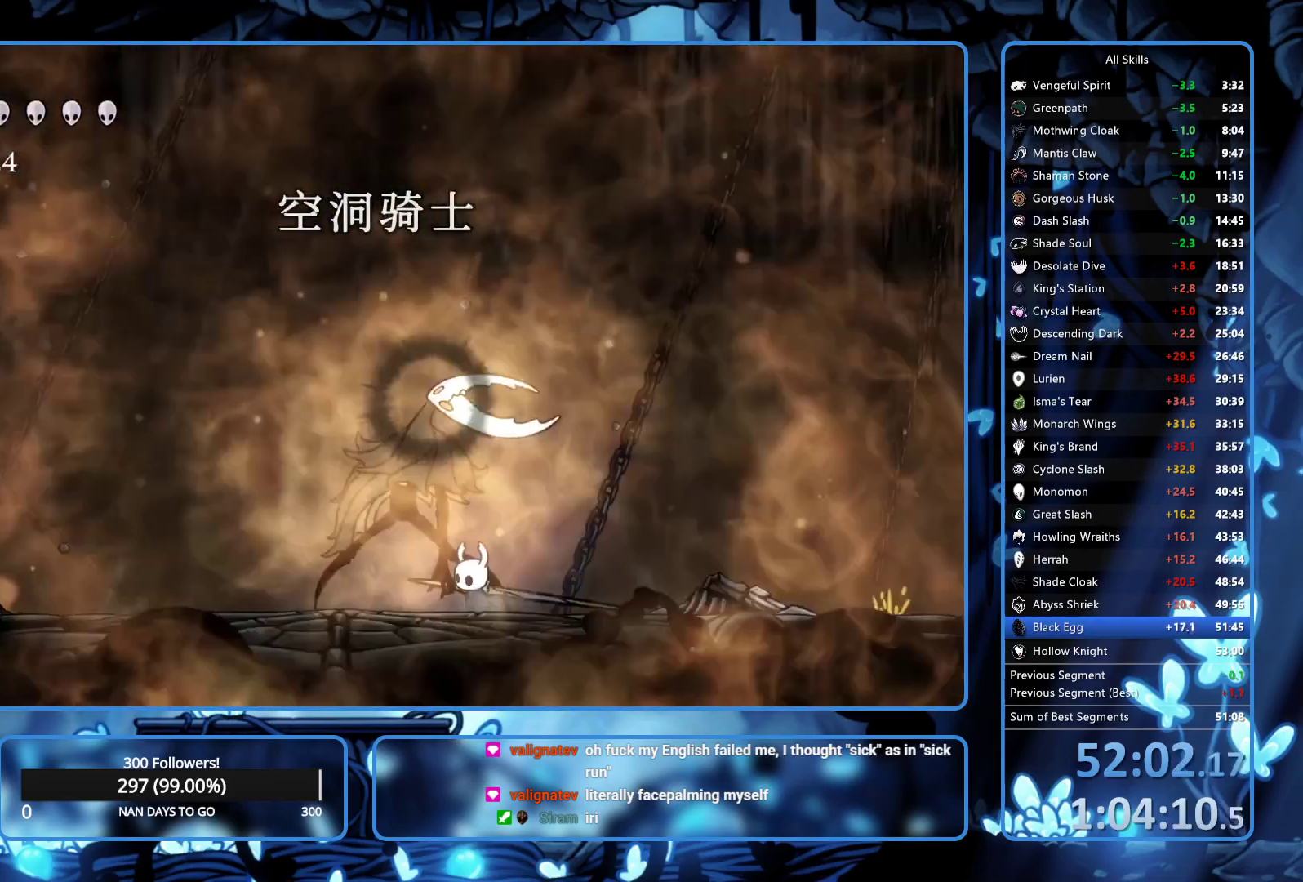
{"buttons": ["DPAD_UP"], "left_stick": "center", "right_stick": "center", "events": [[150, "R1", "down"], [183, "R1", "up"], [233, "R1", "down"], [283, "R1", "up"], [333, "R1", "down"], [400, "R1", "up"]]}
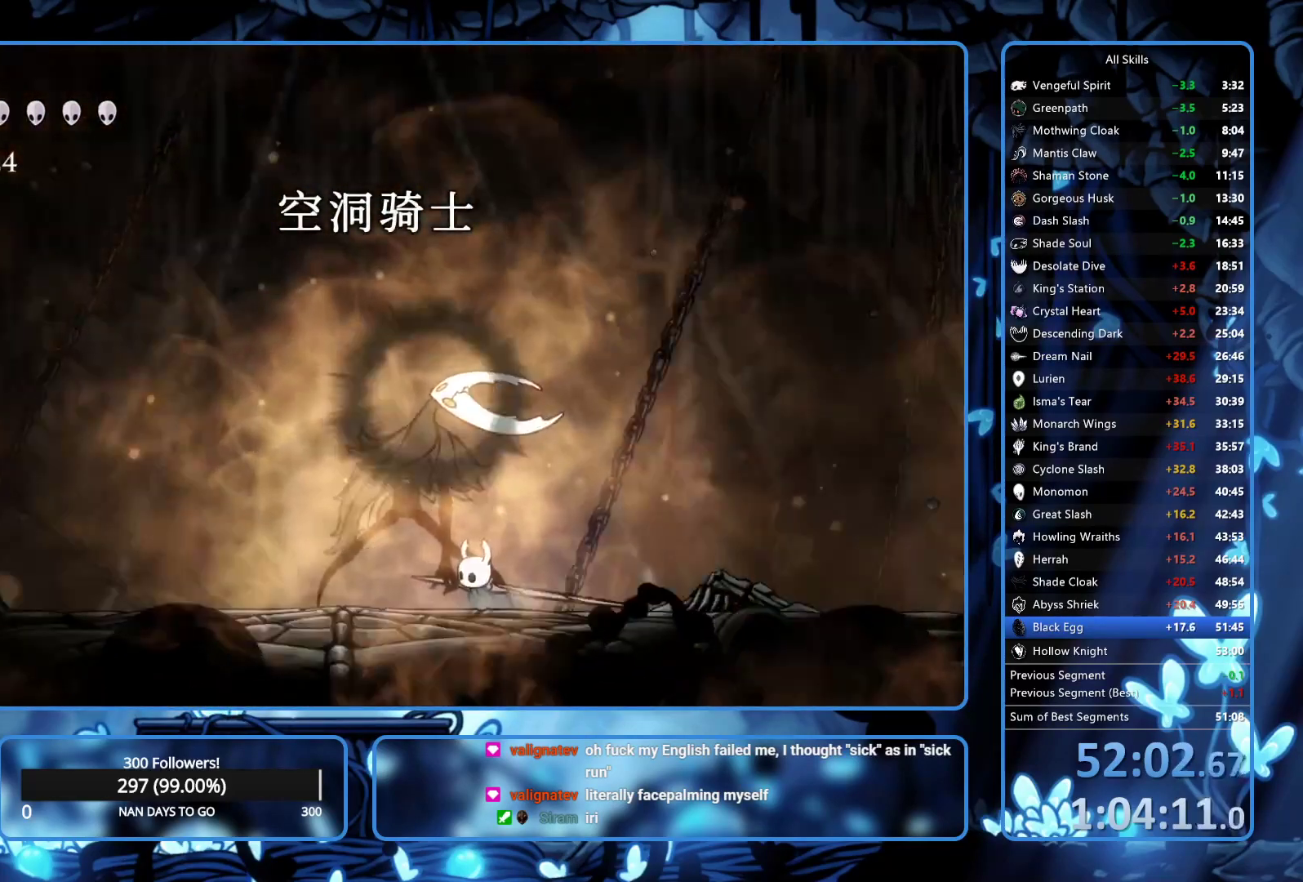
{"buttons": ["DPAD_UP"], "left_stick": "center", "right_stick": "center", "events": [[33, "R1", "down"], [67, "R1", "up"], [100, "R1", "down"], [167, "R1", "up"], [183, "R1", "down"], [250, "R1", "up"], [283, "R1", "down"], [350, "R1", "up"], [400, "R1", "down"], [467, "R1", "up"]]}
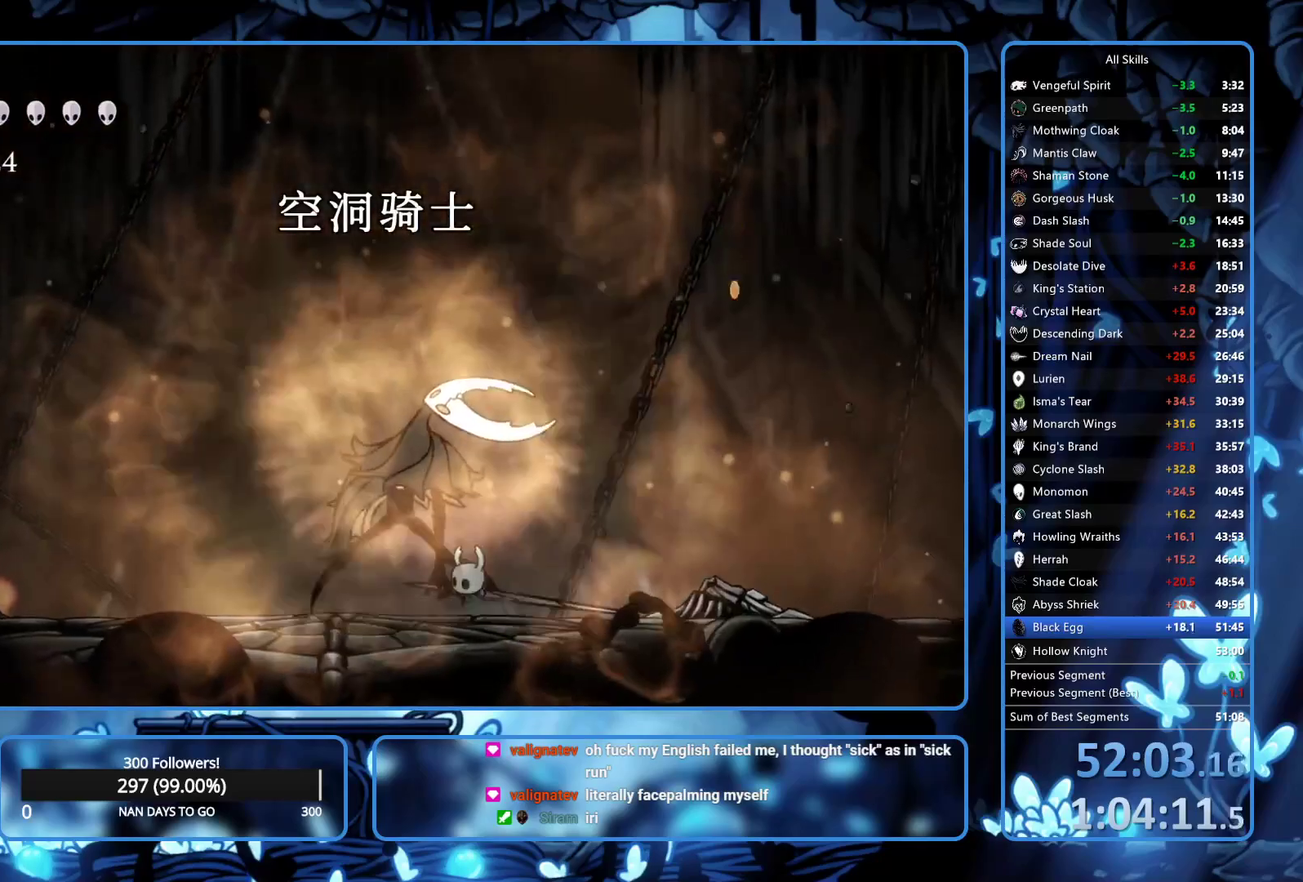
{"buttons": ["DPAD_UP"], "left_stick": "center", "right_stick": "center", "events": [[33, "R1", "down"], [117, "R1", "up"], [150, "R1", "down"], [267, "R1", "up"], [317, "R1", "down"], [367, "R1", "up"], [433, "R1", "down"], [483, "R1", "up"]]}
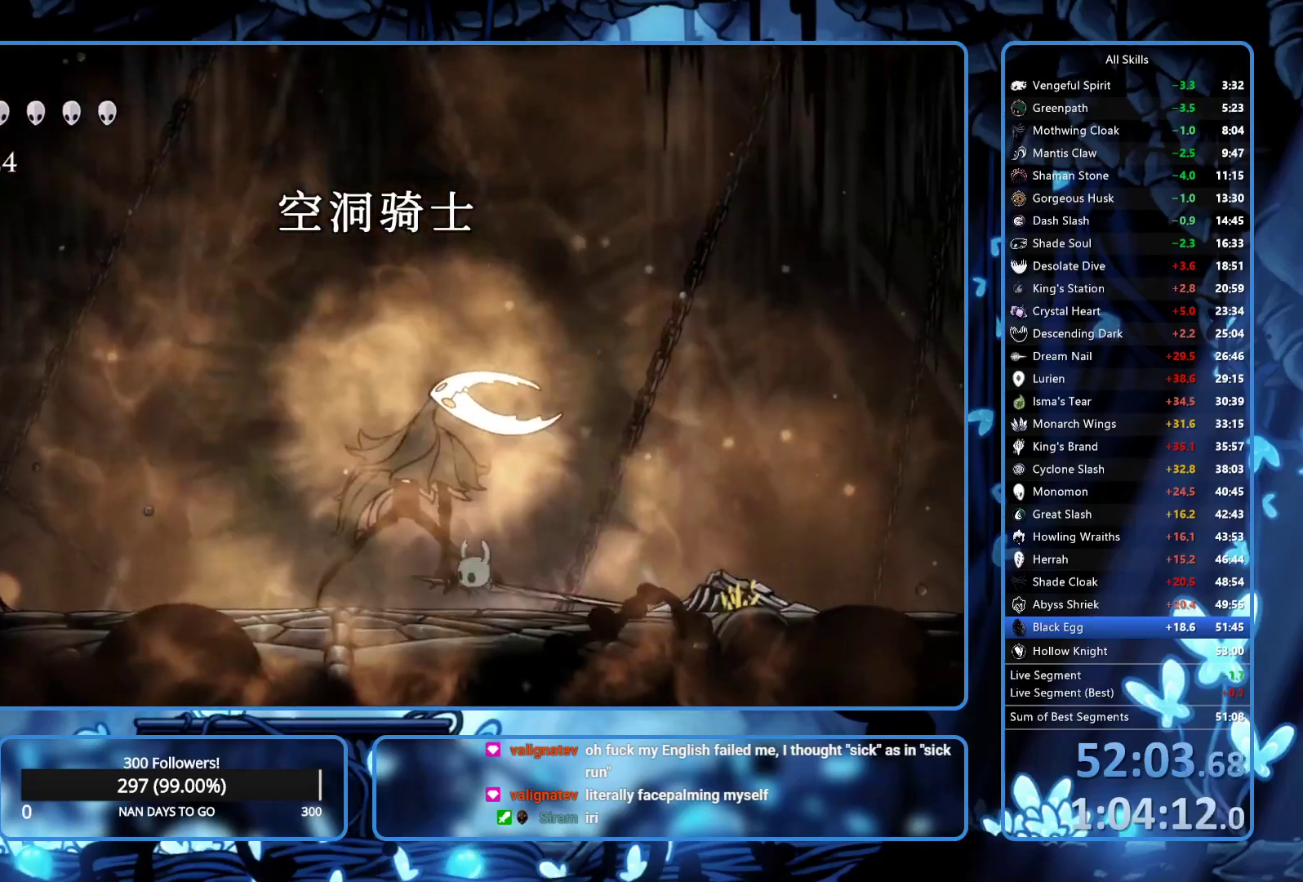
{"buttons": ["R1", "DPAD_UP"], "left_stick": "center", "right_stick": "center", "events": [[67, "R1", "down"], [100, "R1", "up"], [133, "R1", "down"], [200, "R1", "up"], [267, "R1", "down"], [333, "R1", "up"], [383, "R1", "down"], [433, "R1", "up"], [483, "R1", "down"]]}
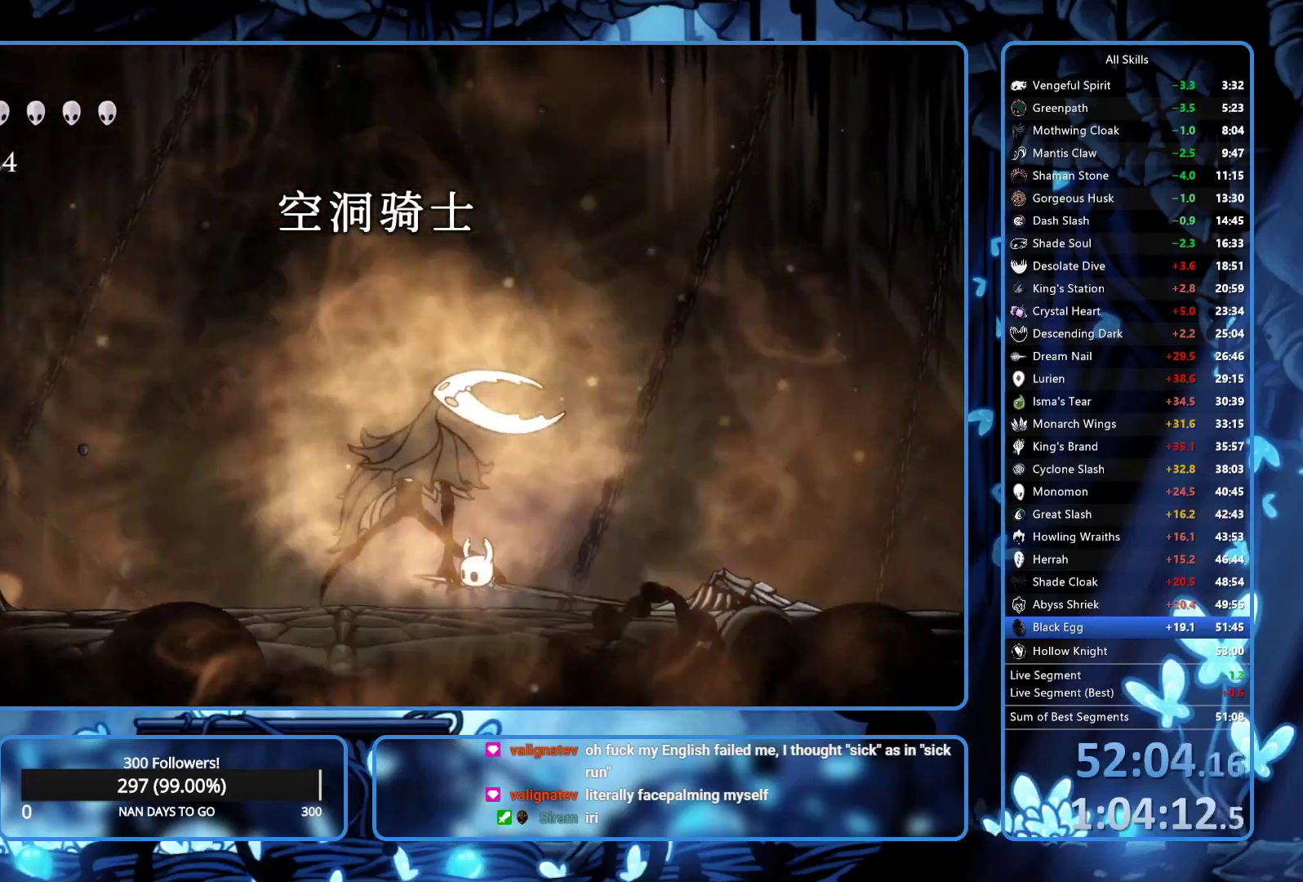
{"buttons": ["R1", "DPAD_UP"], "left_stick": "center", "right_stick": "center", "events": [[33, "R1", "up"], [83, "R1", "down"], [150, "R1", "up"], [200, "R1", "down"], [250, "R1", "up"], [383, "R1", "down"], [450, "R1", "up"], [500, "R1", "down"]]}
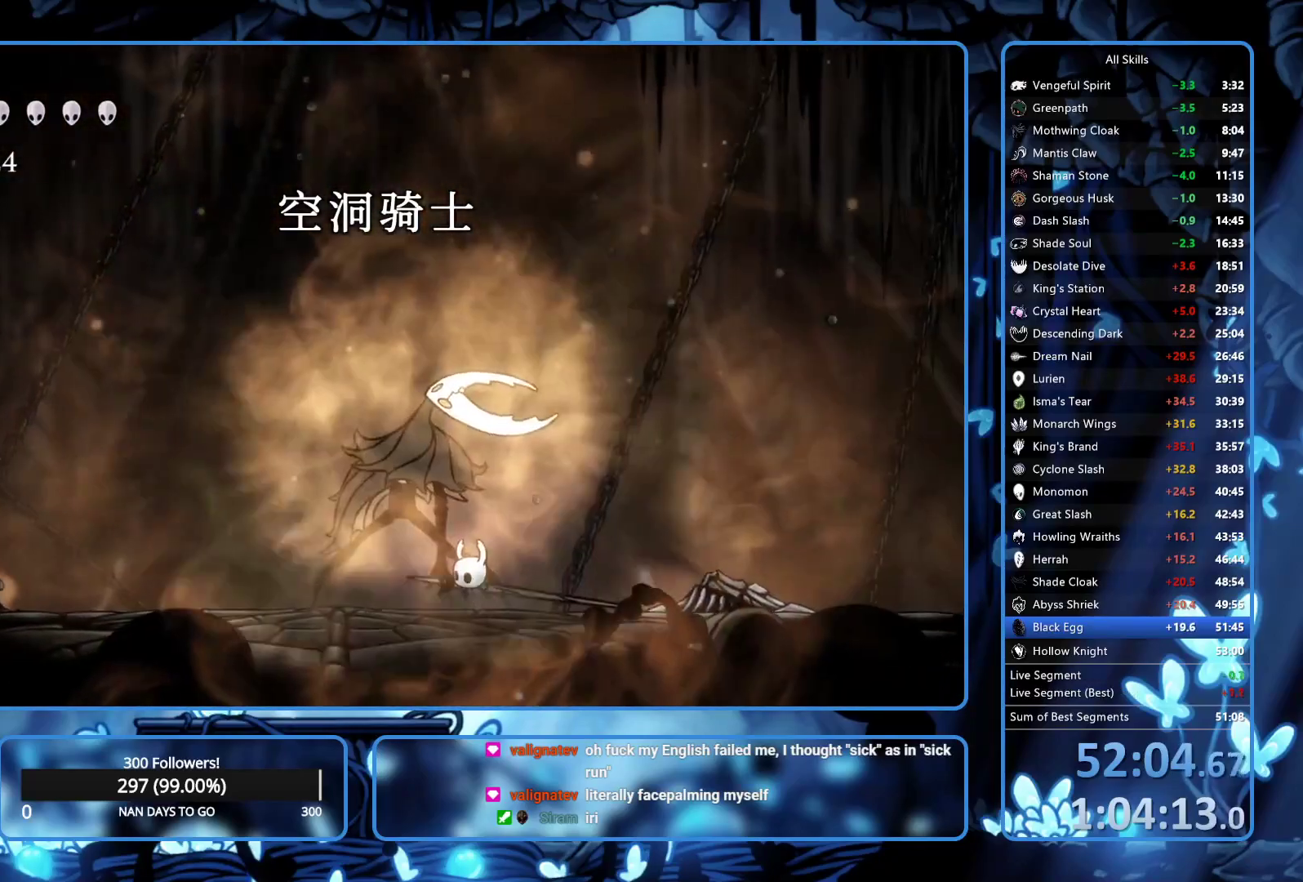
{"buttons": ["R1", "DPAD_UP"], "left_stick": "center", "right_stick": "center", "events": [[83, "R1", "up"], [117, "R1", "down"], [200, "R1", "up"], [217, "R1", "down"], [283, "R1", "up"], [333, "R1", "down"], [450, "R1", "up"], [483, "R1", "down"]]}
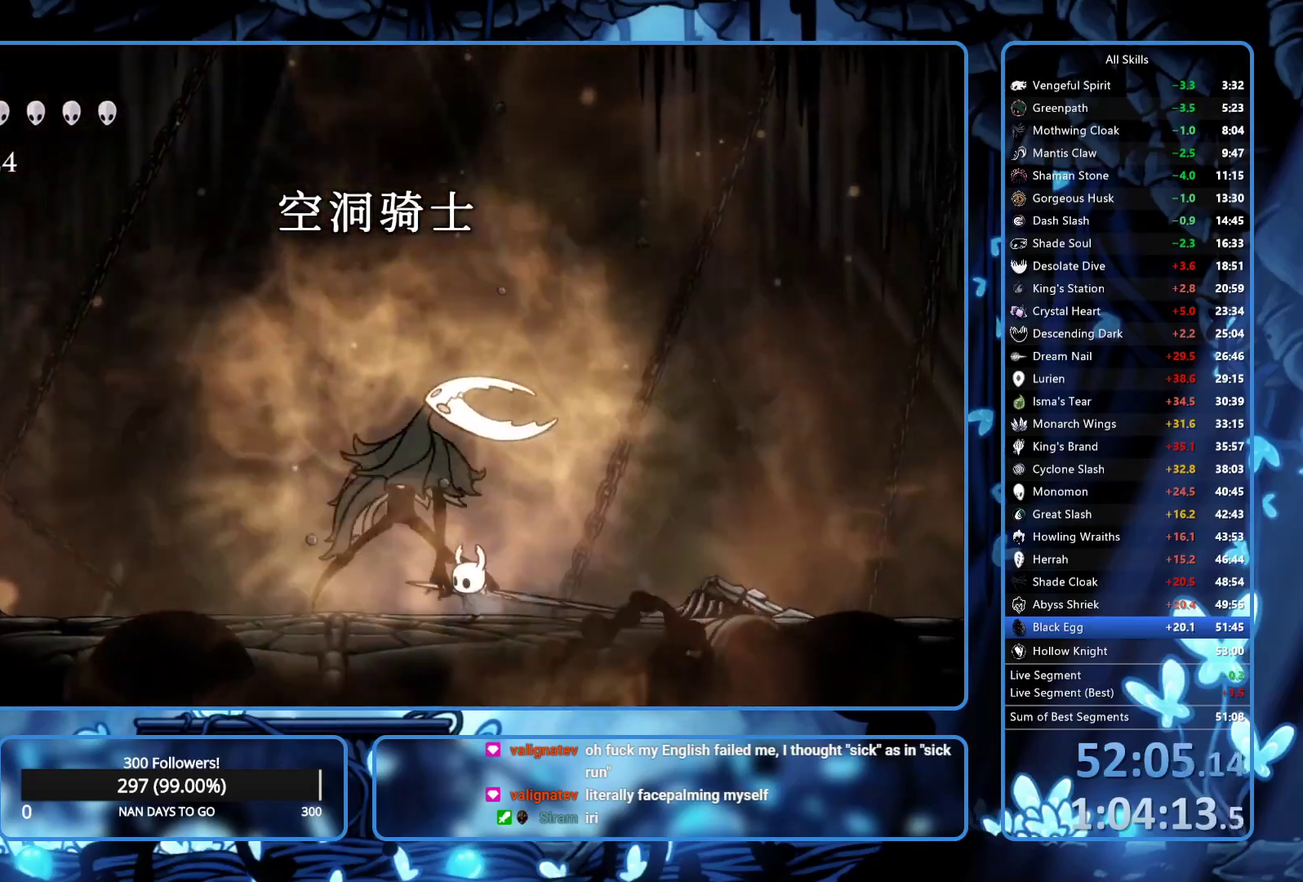
{"buttons": ["DPAD_UP"], "left_stick": "center", "right_stick": "center", "events": [[33, "R1", "up"], [100, "R1", "down"], [150, "R1", "up"], [183, "R1", "down"], [267, "R1", "up"], [400, "R1", "down"], [450, "R1", "up"]]}
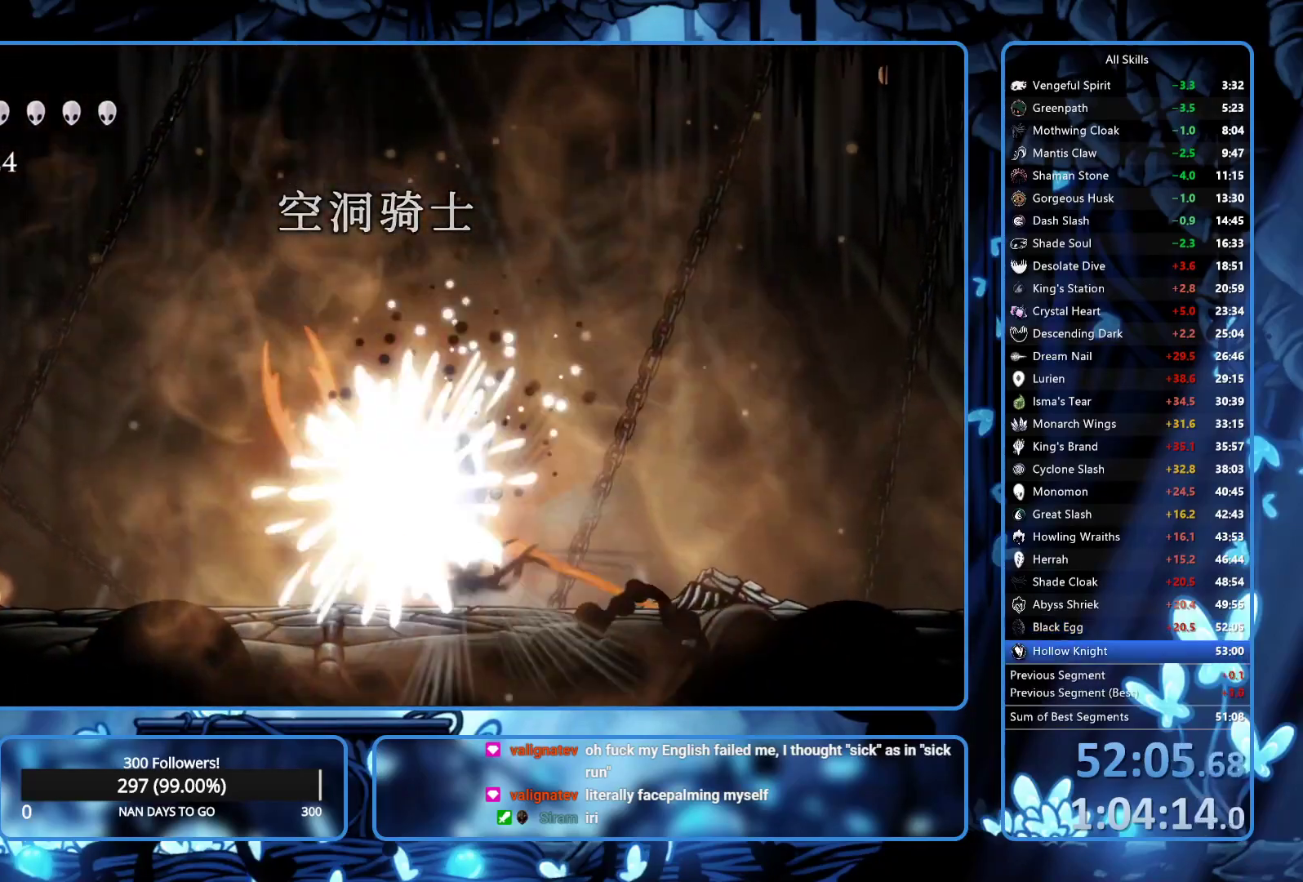
{"buttons": ["DPAD_UP"], "left_stick": "center", "right_stick": "center", "events": [[50, "R1", "down"], [100, "R1", "up"], [200, "R1", "down"], [267, "R1", "up"], [283, "R1", "down"], [367, "R1", "up"]]}
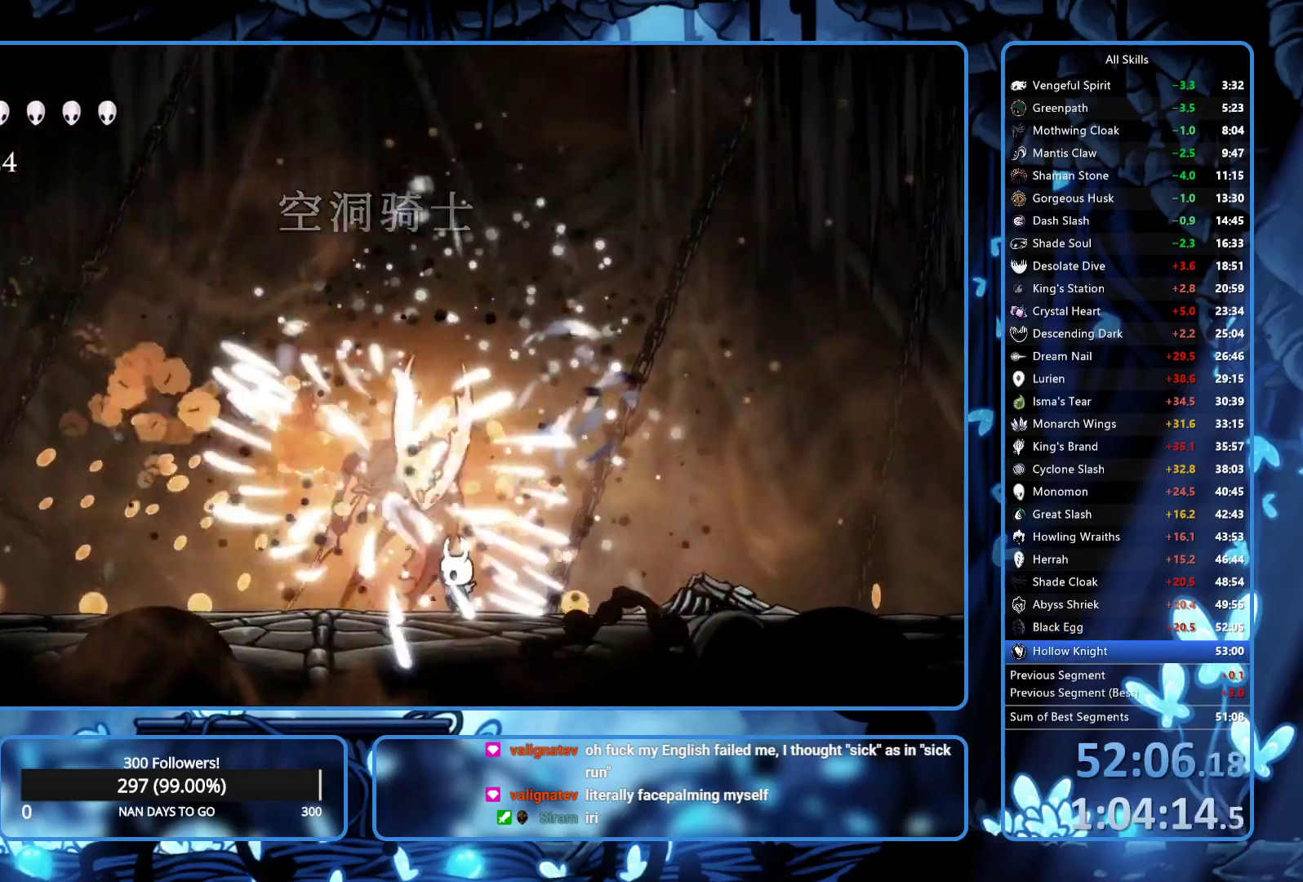
{"buttons": [], "left_stick": "center", "right_stick": "center", "events": [[50, "DPAD_UP", "up"], [350, "DPAD_LEFT", "down"], [350, "X", "down"], [433, "DPAD_LEFT", "up"], [450, "X", "up"]]}
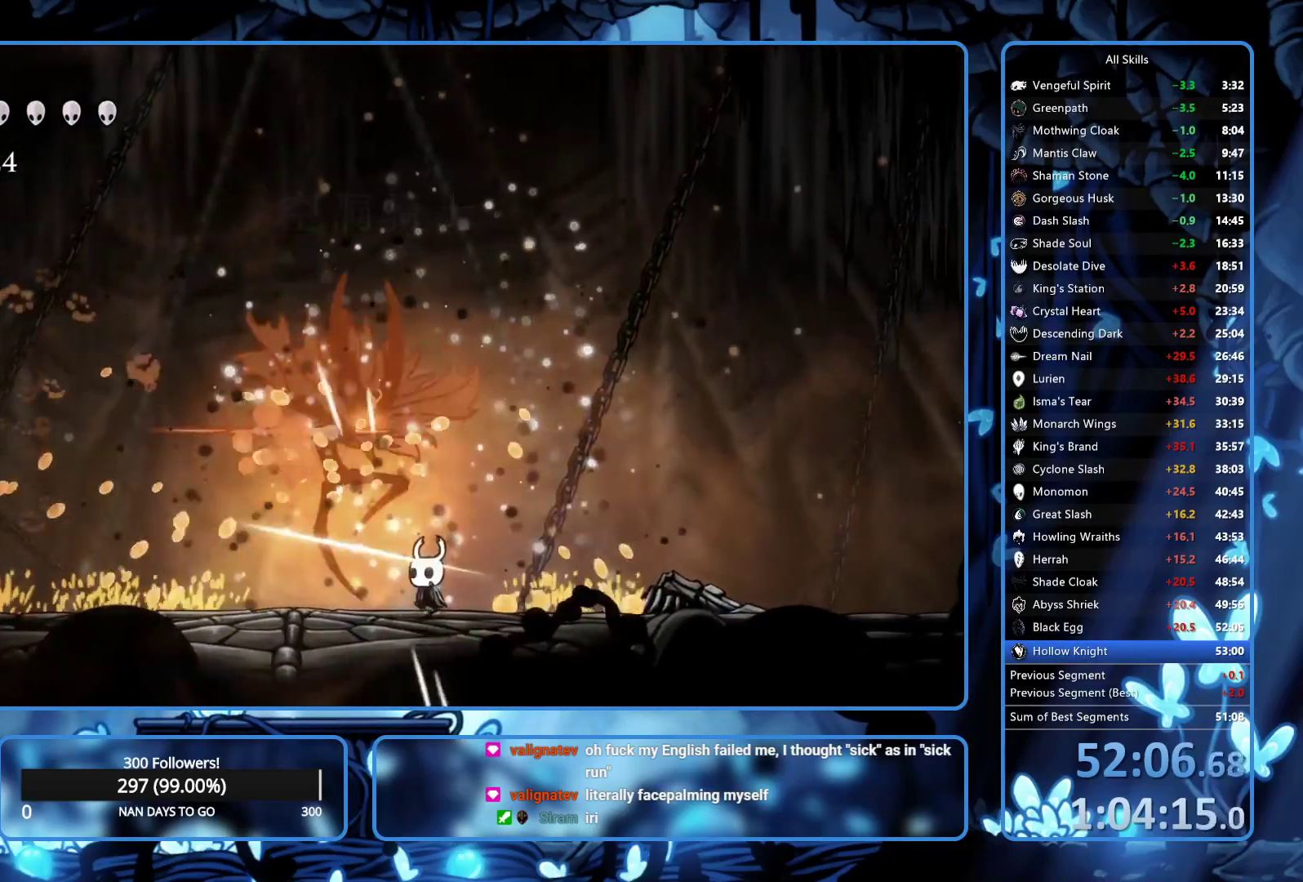
{"buttons": ["DPAD_RIGHT"], "left_stick": "center", "right_stick": "center", "events": [[217, "DPAD_LEFT", "down"], [250, "X", "down"], [383, "DPAD_LEFT", "up"], [400, "X", "up"], [500, "DPAD_RIGHT", "down"]]}
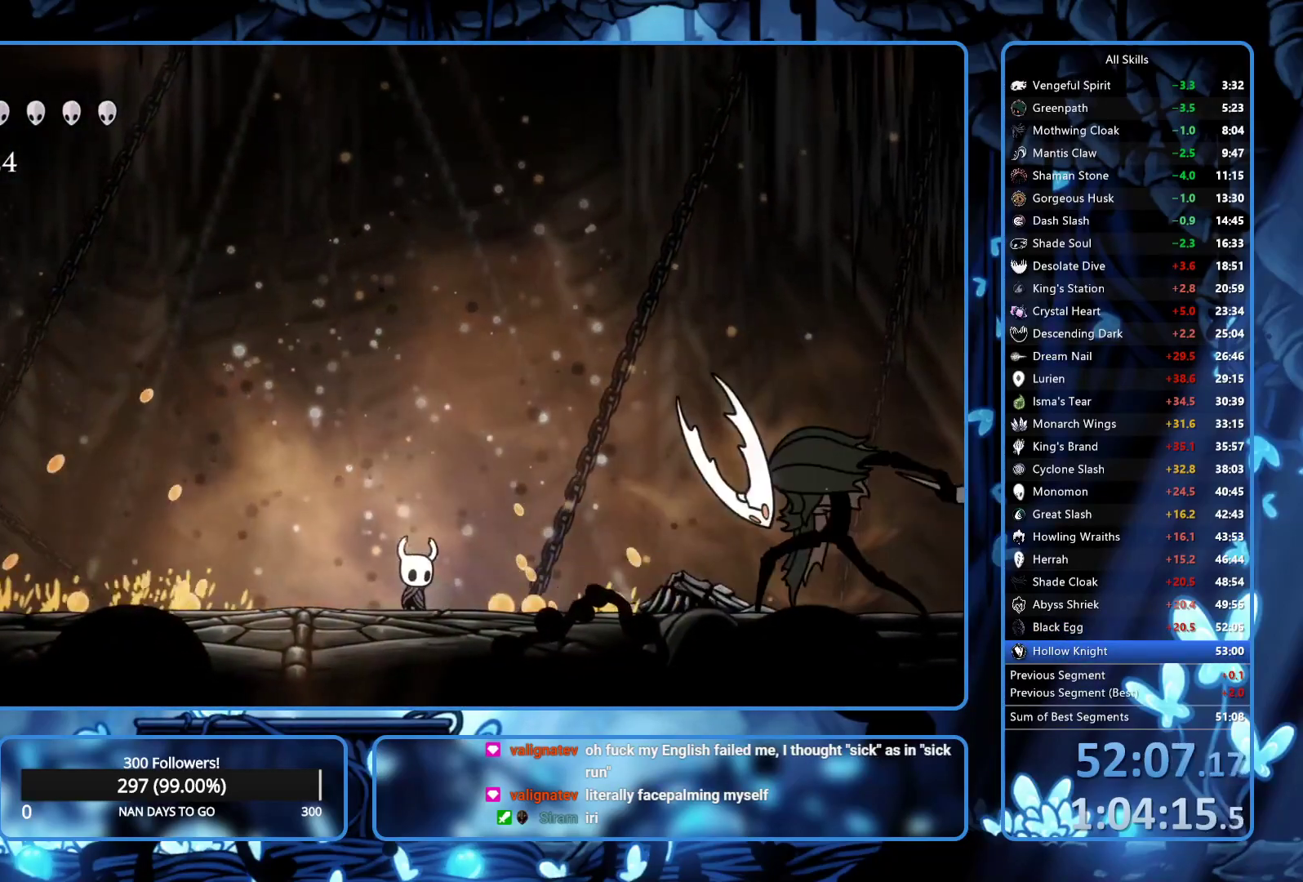
{"buttons": ["A", "DPAD_DOWN", "DPAD_RIGHT"], "left_stick": "center", "right_stick": "center", "events": [[233, "A", "down"], [300, "DPAD_DOWN", "down"]]}
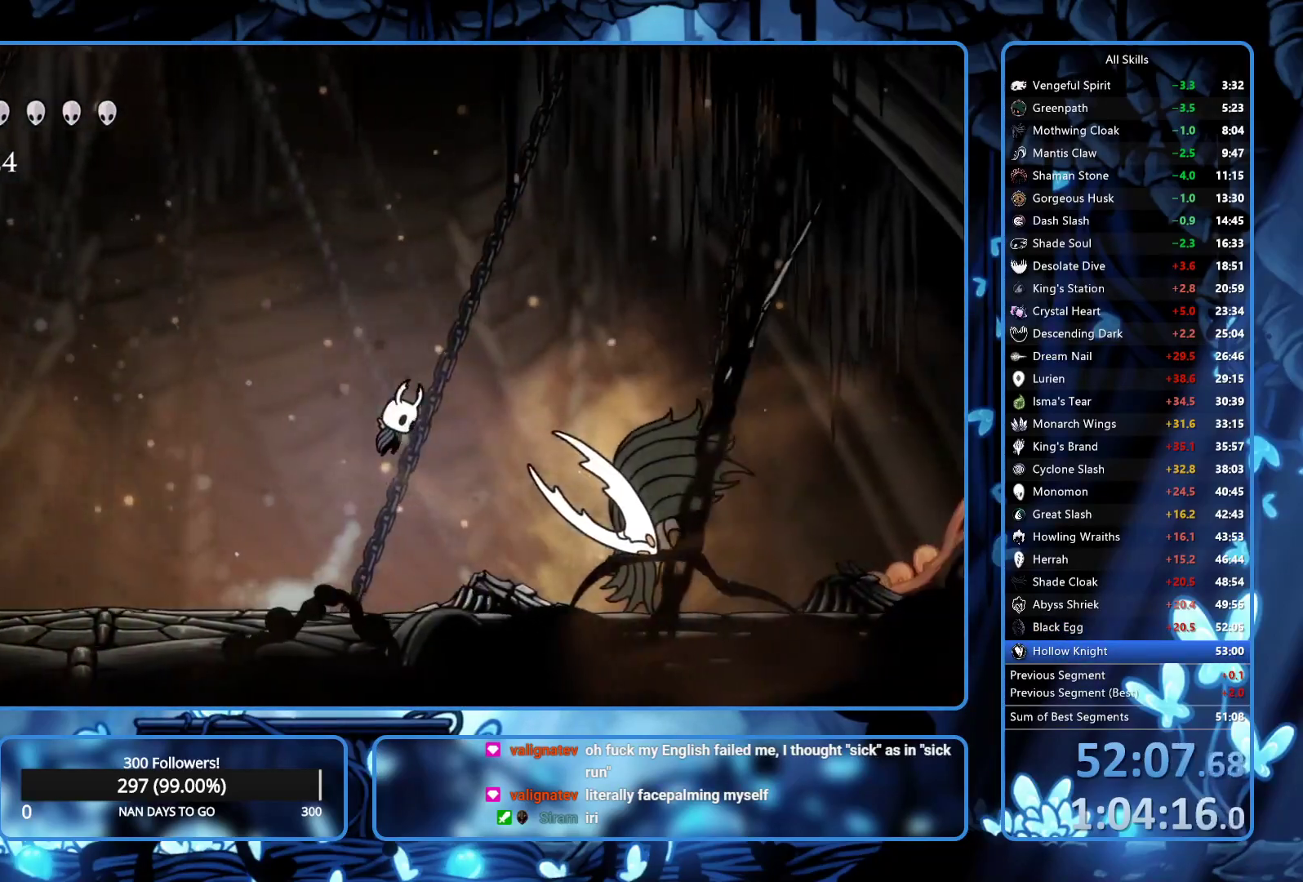
{"buttons": ["DPAD_LEFT"], "left_stick": "center", "right_stick": "center", "events": [[200, "X", "down"], [267, "A", "up"], [333, "X", "up"], [350, "DPAD_RIGHT", "up"], [400, "DPAD_DOWN", "up"], [400, "DPAD_LEFT", "down"]]}
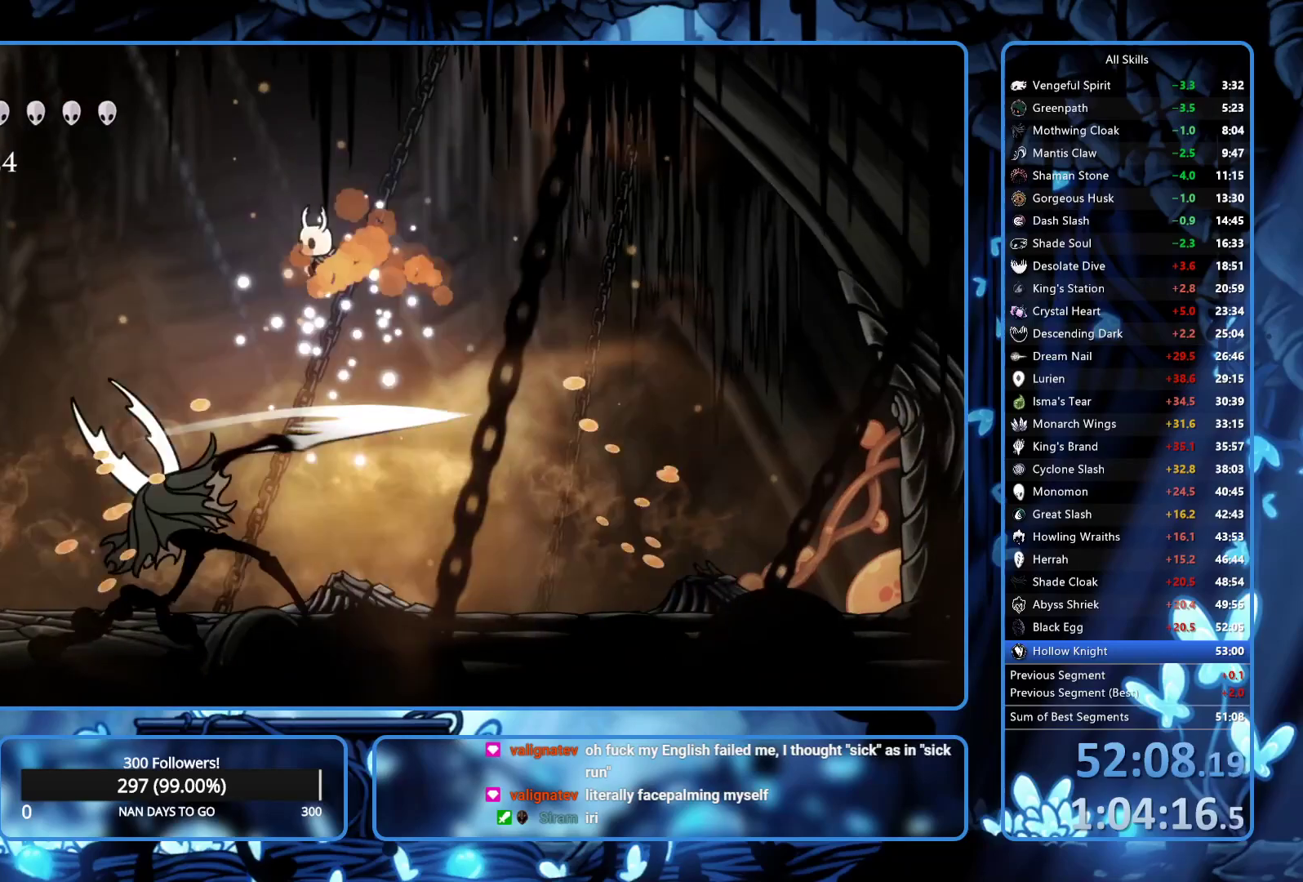
{"buttons": ["X", "DPAD_LEFT"], "left_stick": "center", "right_stick": "center", "events": [[67, "DPAD_LEFT", "up"], [233, "DPAD_LEFT", "down"], [317, "DPAD_LEFT", "up"], [433, "DPAD_LEFT", "down"], [433, "X", "down"]]}
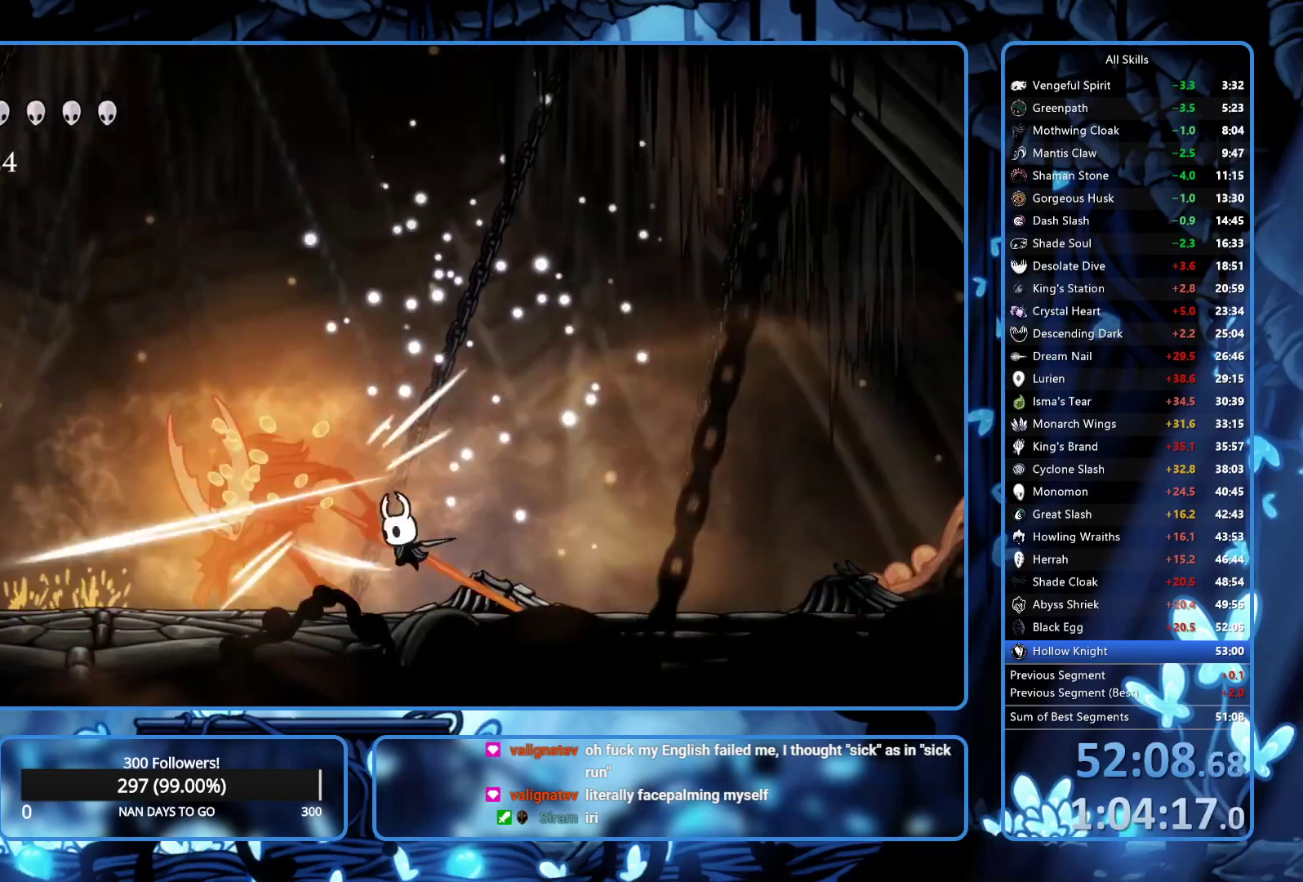
{"buttons": ["DPAD_UP", "DPAD_LEFT"], "left_stick": "center", "right_stick": "center", "events": [[33, "X", "up"], [100, "DPAD_UP", "down"], [217, "R1", "down"], [367, "R1", "up"]]}
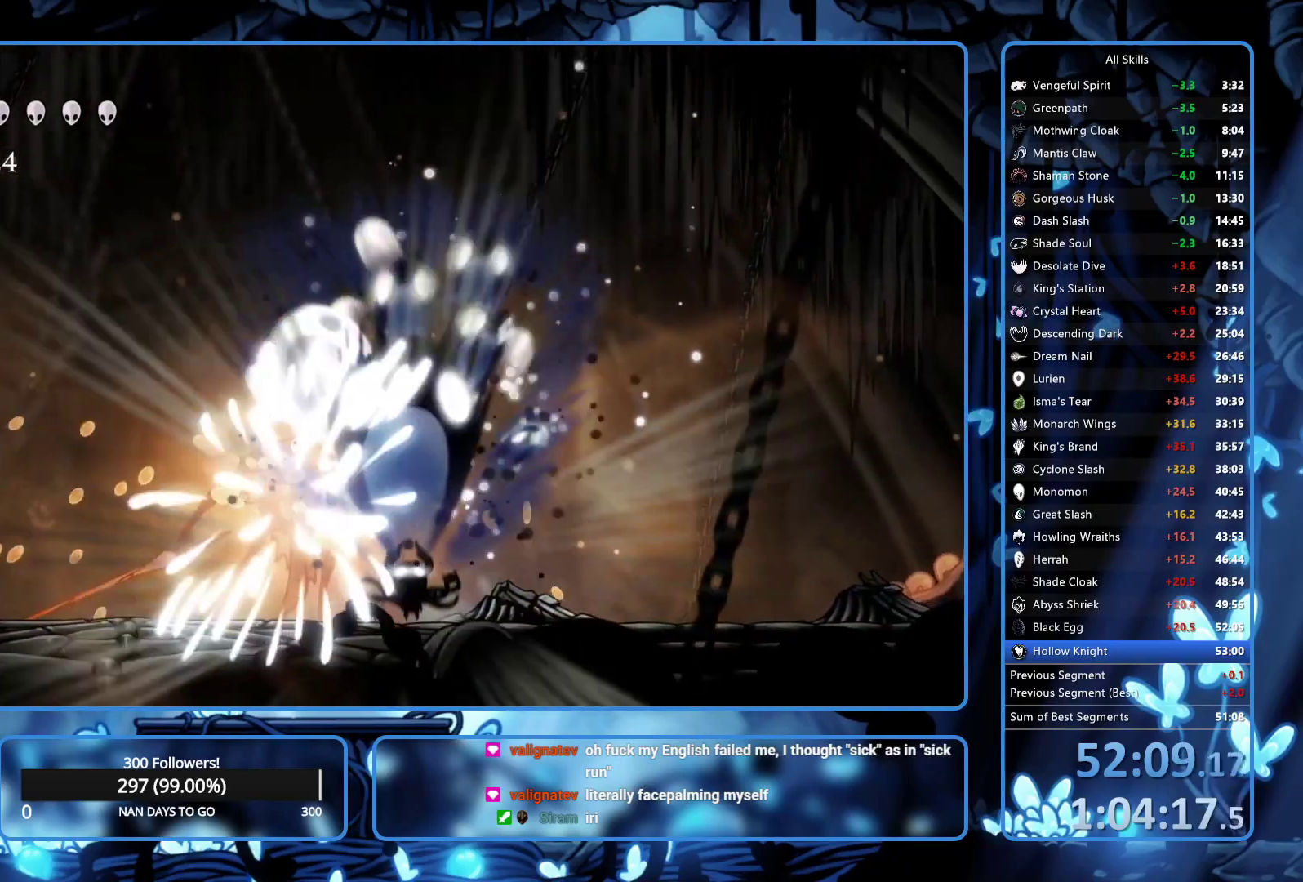
{"buttons": [], "left_stick": "center", "right_stick": "center", "events": [[367, "DPAD_UP", "up"], [400, "DPAD_LEFT", "up"]]}
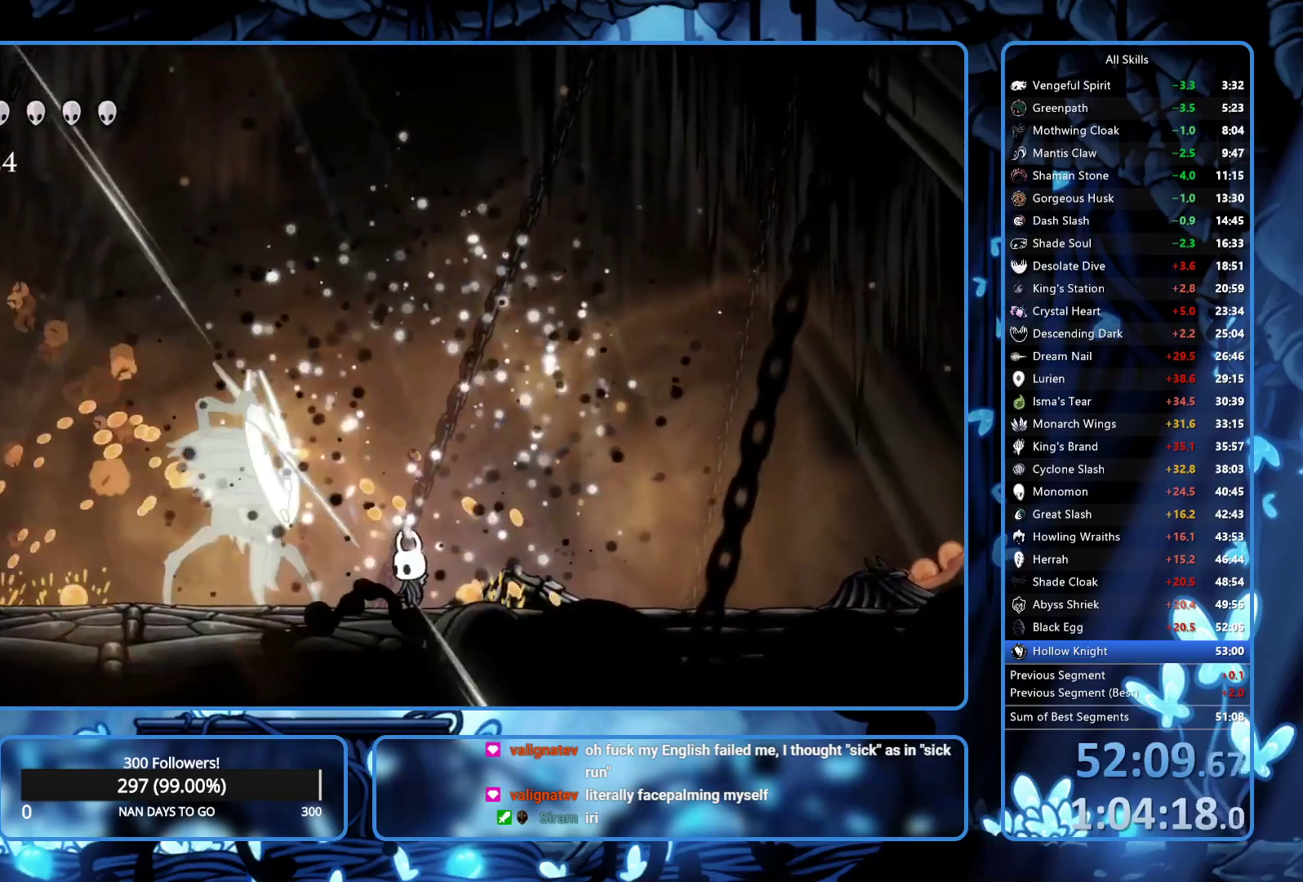
{"buttons": [], "left_stick": "center", "right_stick": "center"}
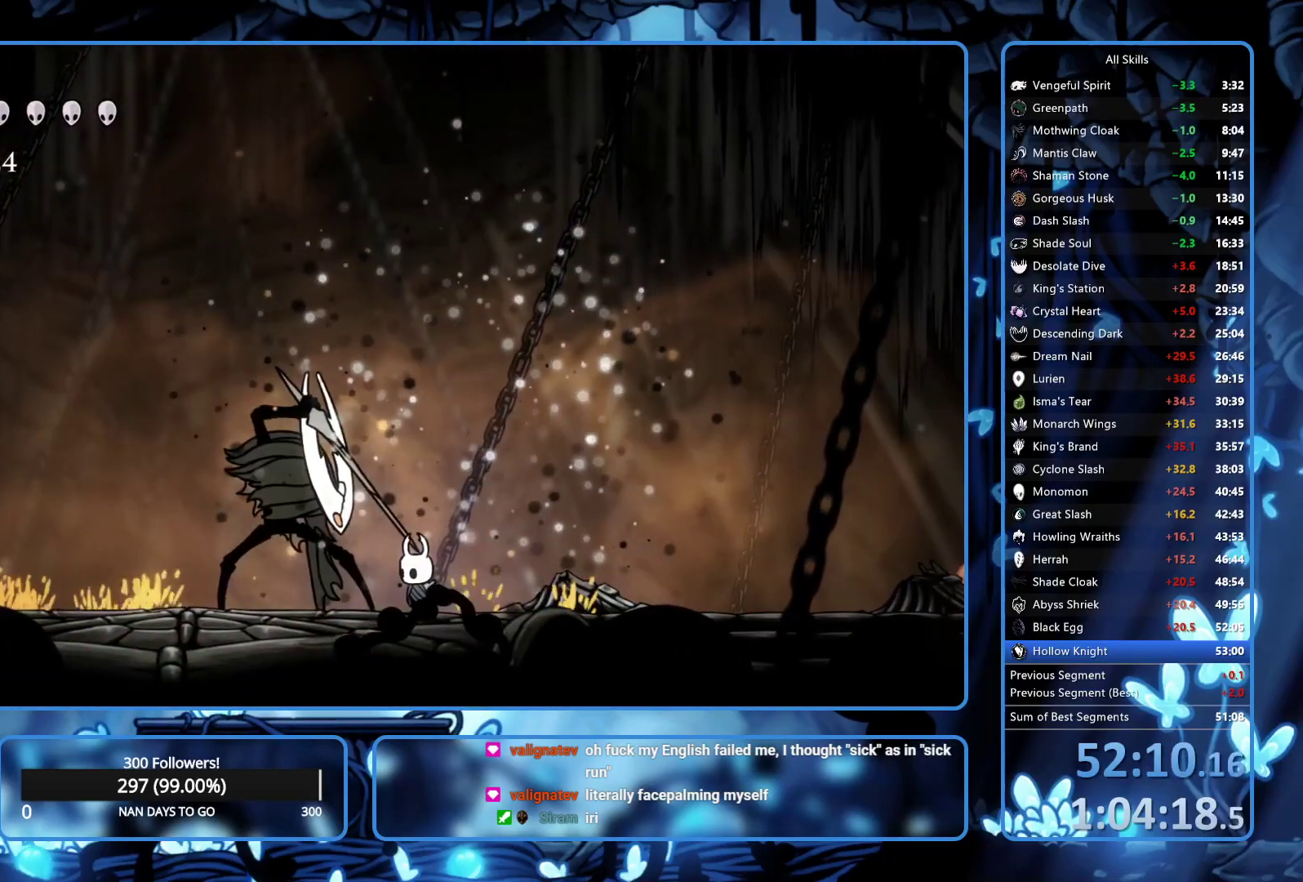
{"buttons": [], "left_stick": "center", "right_stick": "center", "events": [[150, "DPAD_LEFT", "down"], [150, "X", "down"], [250, "DPAD_LEFT", "up"], [267, "X", "up"]]}
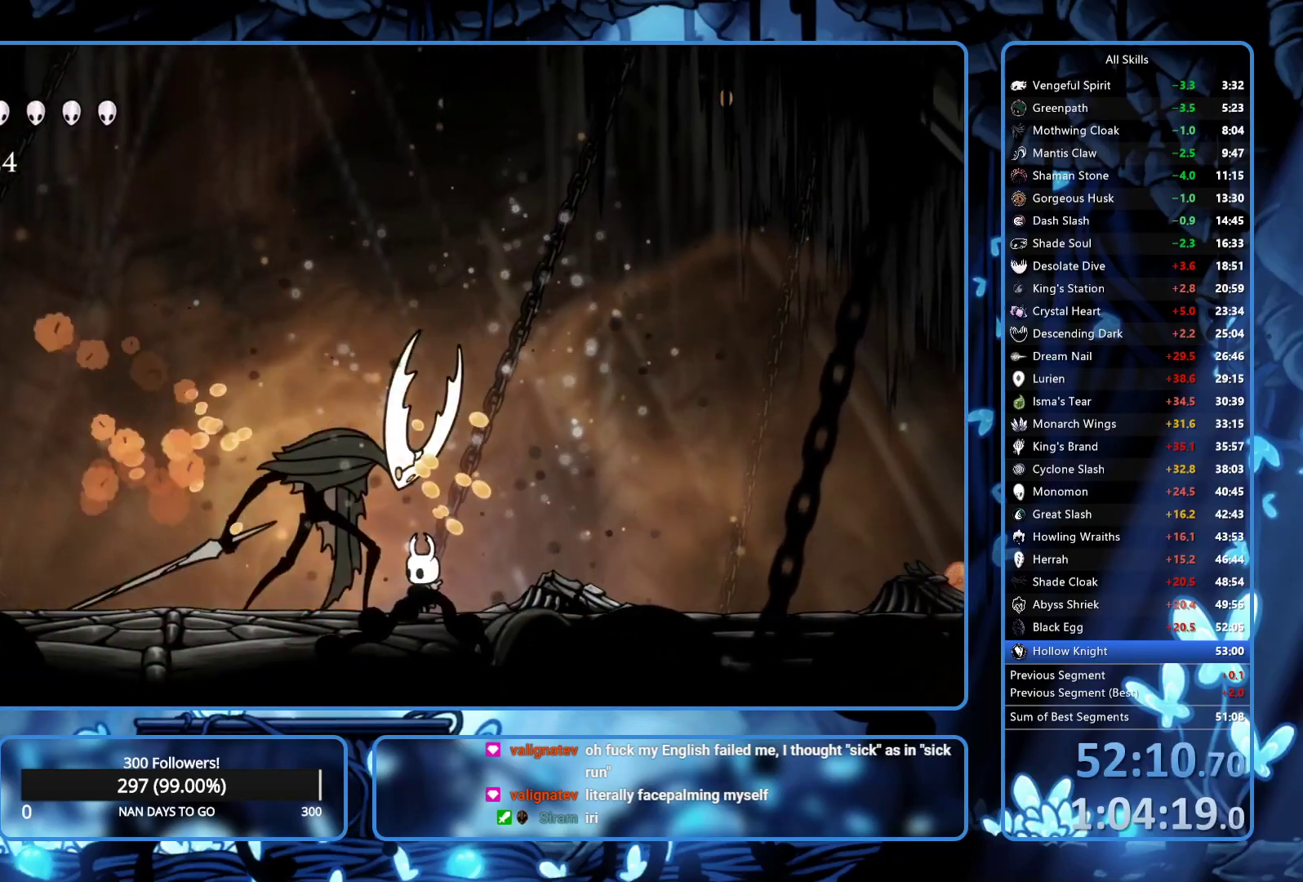
{"buttons": ["X"], "left_stick": "center", "right_stick": "center", "events": [[83, "DPAD_LEFT", "down"], [83, "X", "down"], [217, "DPAD_LEFT", "up"], [233, "X", "up"], [417, "DPAD_LEFT", "down"], [483, "X", "down"], [500, "DPAD_LEFT", "up"]]}
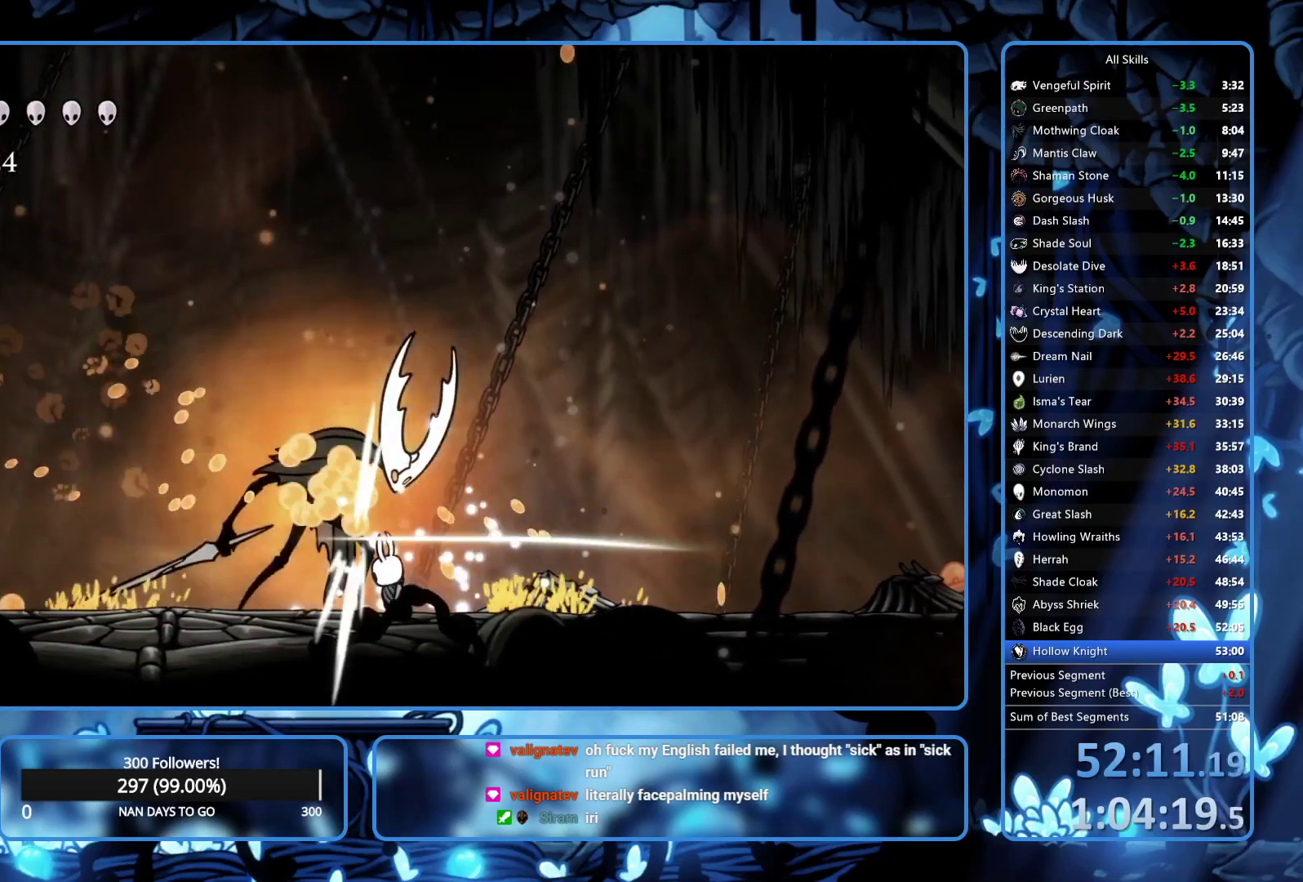
{"buttons": [], "left_stick": "center", "right_stick": "center", "events": [[83, "X", "up"], [300, "DPAD_LEFT", "down"], [350, "X", "down"], [383, "DPAD_LEFT", "up"], [433, "X", "up"]]}
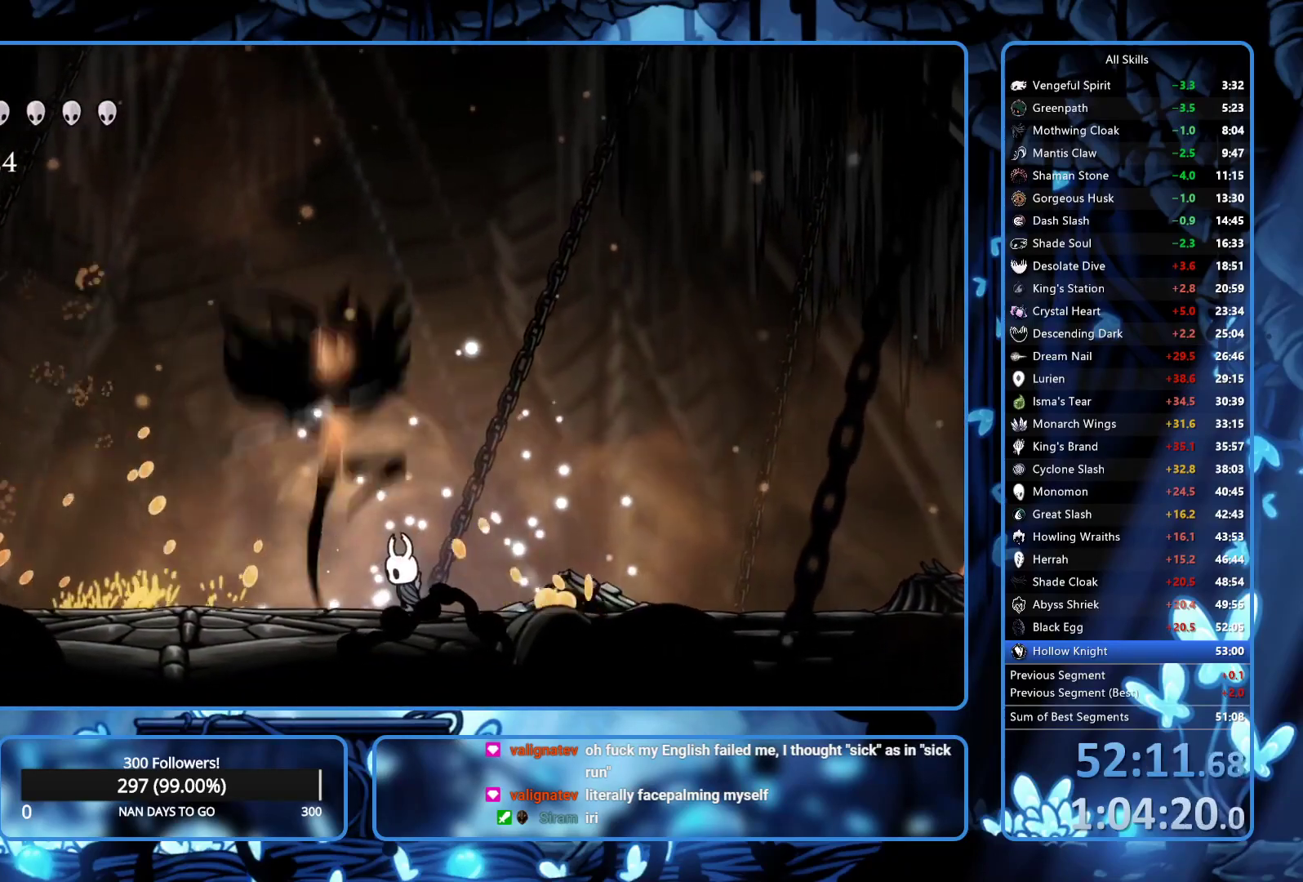
{"buttons": ["DPAD_RIGHT"], "left_stick": "center", "right_stick": "center", "events": [[183, "DPAD_LEFT", "down"], [317, "DPAD_LEFT", "up"], [400, "DPAD_RIGHT", "down"]]}
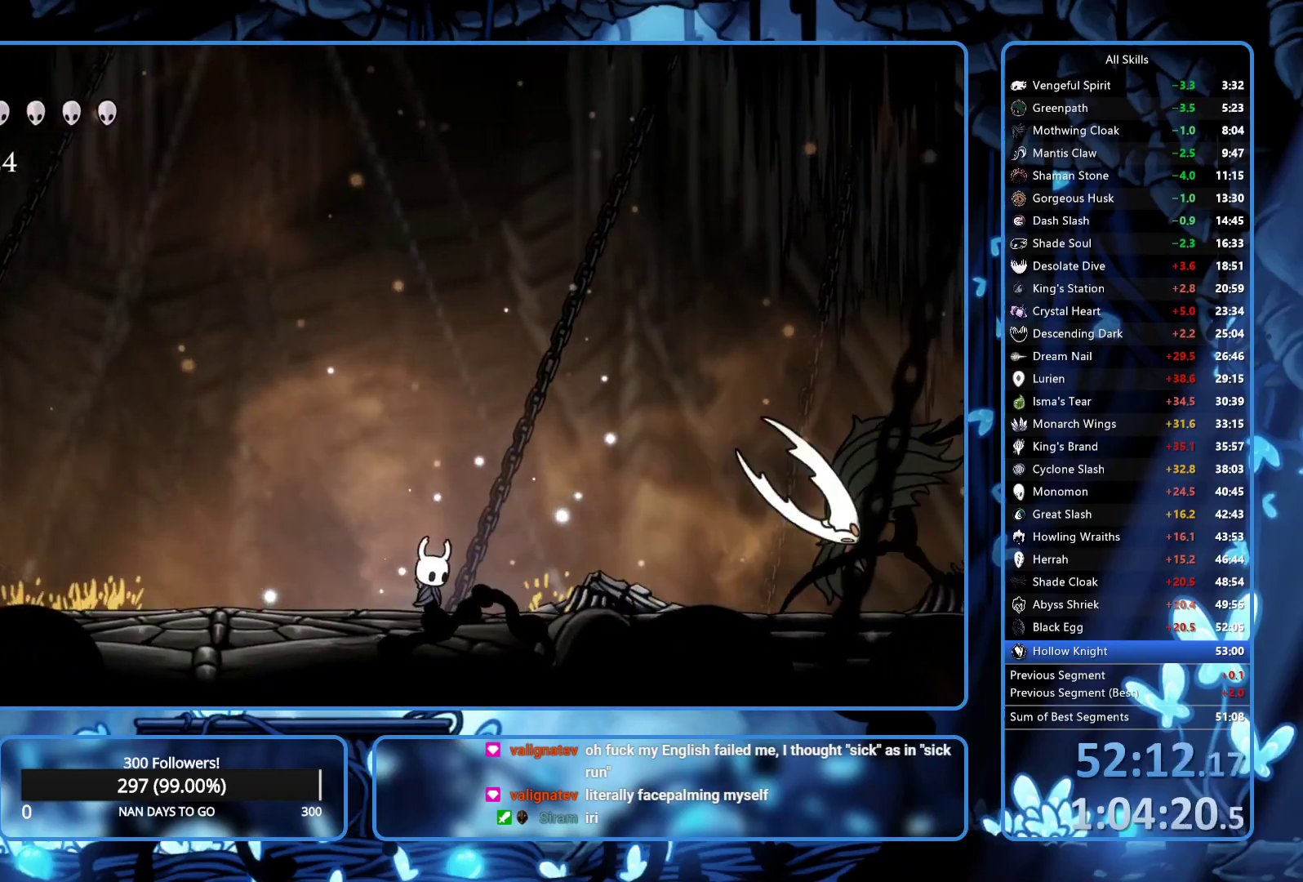
{"buttons": ["DPAD_DOWN"], "left_stick": "center", "right_stick": "center", "events": [[33, "A", "down"], [233, "DPAD_DOWN", "down"], [400, "DPAD_RIGHT", "up"], [417, "R1", "down"], [483, "A", "up"], [483, "R1", "up"]]}
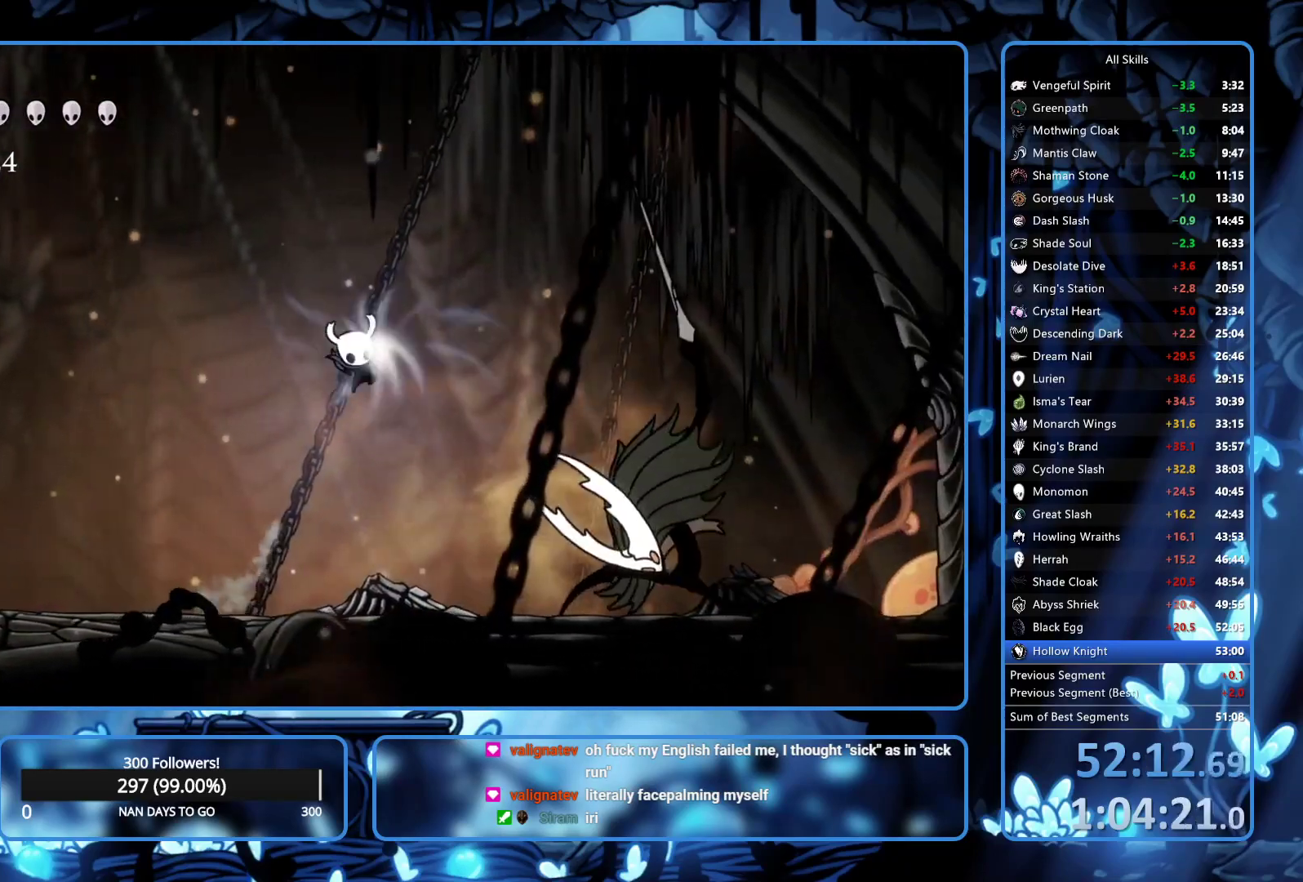
{"buttons": ["DPAD_DOWN"], "left_stick": "center", "right_stick": "center", "events": [[17, "R1", "down"], [83, "R1", "up"], [117, "R1", "down"], [283, "R1", "up"], [367, "R1", "down"], [417, "R1", "up"]]}
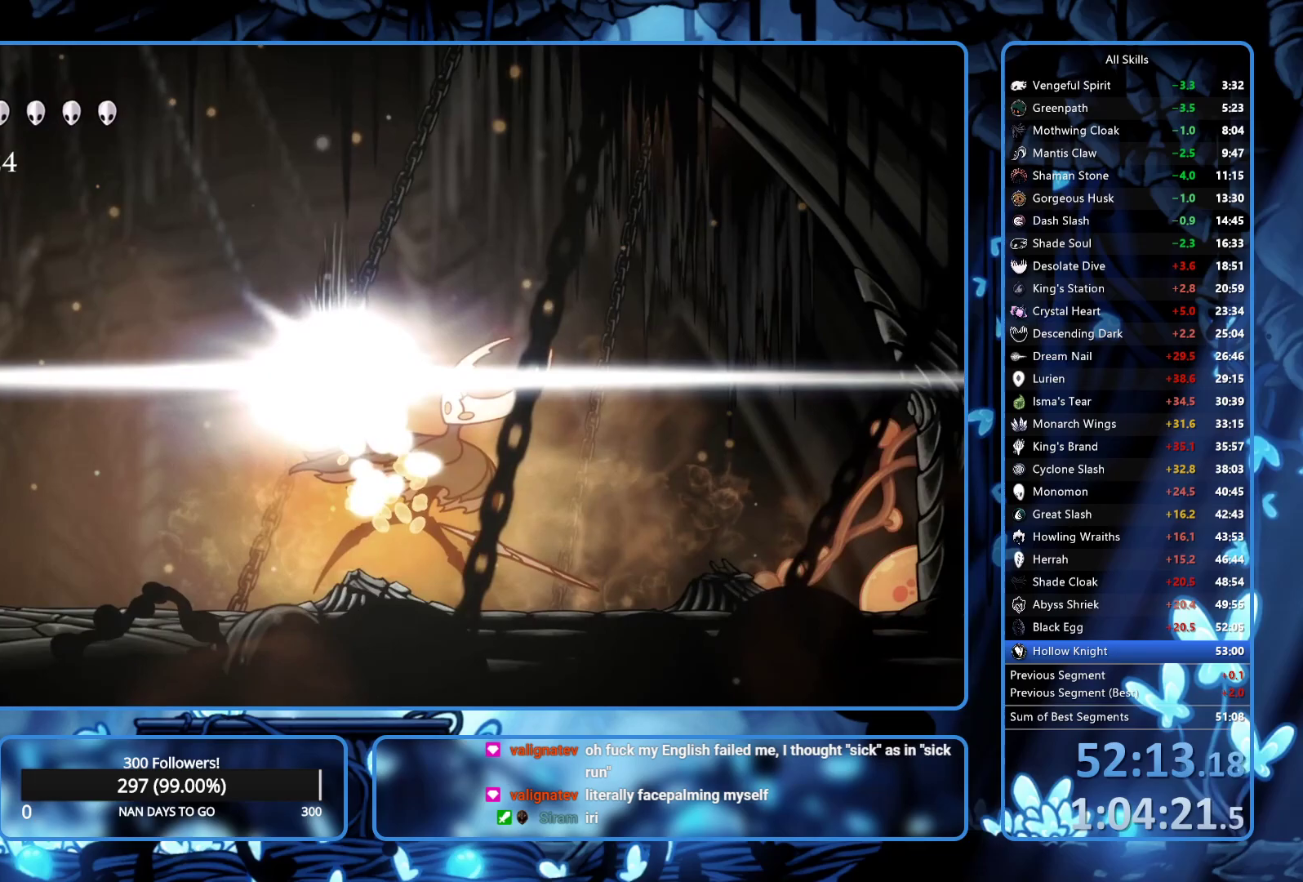
{"buttons": ["DPAD_DOWN"], "left_stick": "center", "right_stick": "center", "events": [[383, "R1", "down"], [400, "R1", "up"]]}
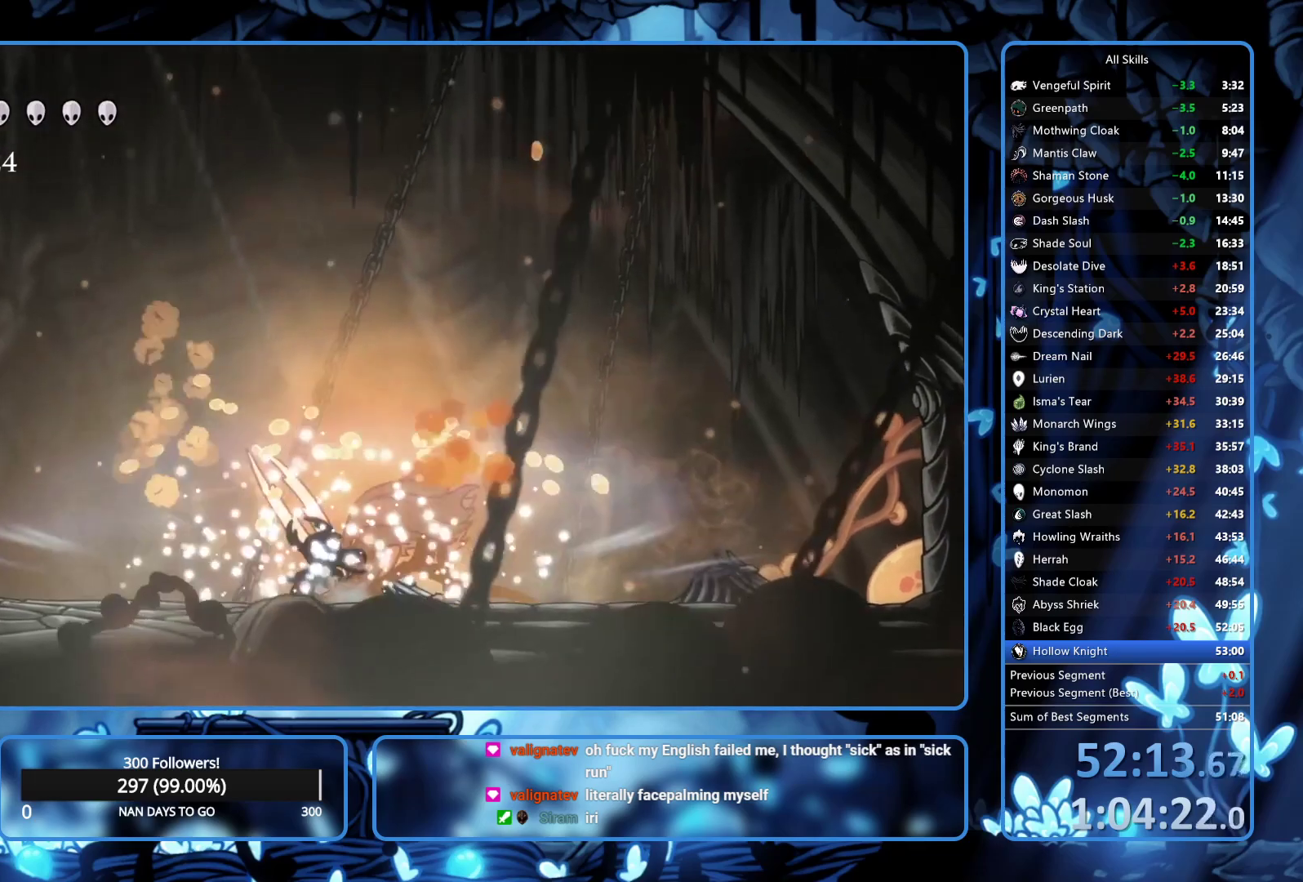
{"buttons": ["DPAD_RIGHT"], "left_stick": "center", "right_stick": "center", "events": [[33, "DPAD_DOWN", "up"], [150, "DPAD_LEFT", "down"], [483, "DPAD_LEFT", "up"], [483, "DPAD_RIGHT", "down"]]}
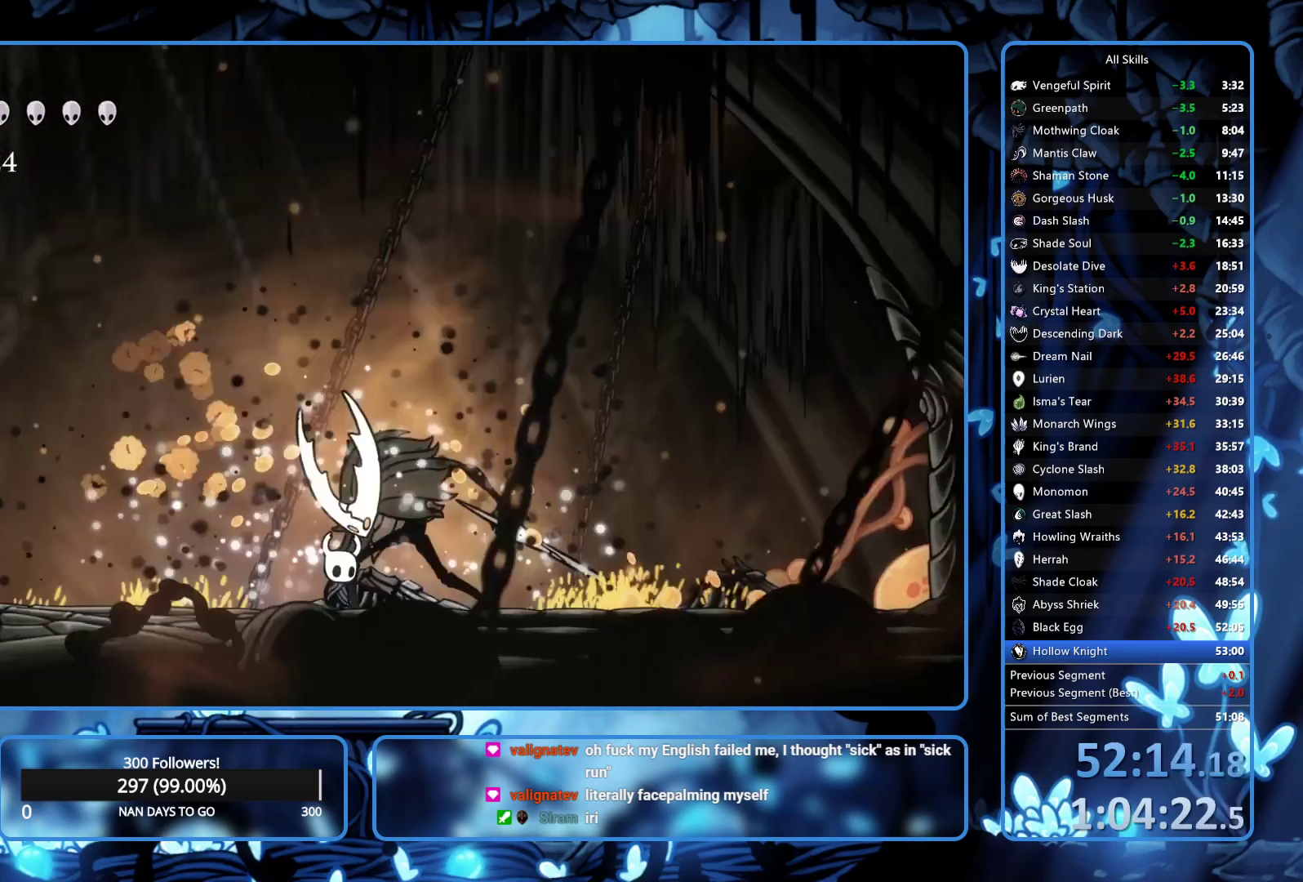
{"buttons": ["X"], "left_stick": "center", "right_stick": "center", "events": [[33, "X", "down"], [133, "DPAD_RIGHT", "up"], [167, "X", "up"], [483, "X", "down"]]}
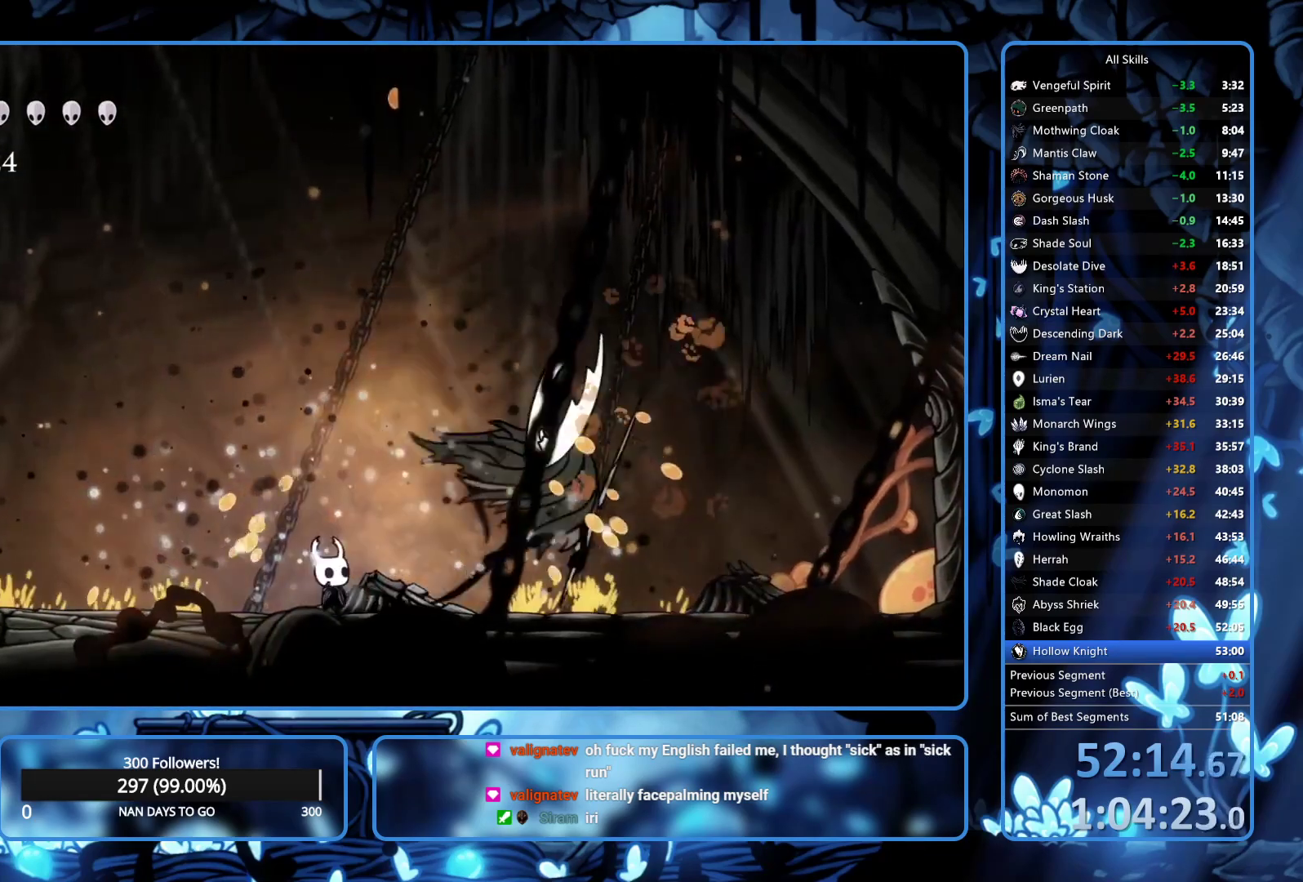
{"buttons": ["DPAD_RIGHT"], "left_stick": "center", "right_stick": "center", "events": [[17, "DPAD_RIGHT", "down"], [83, "DPAD_RIGHT", "up"], [150, "X", "up"], [233, "DPAD_RIGHT", "down"], [267, "R2", "down"], [400, "R2", "up"]]}
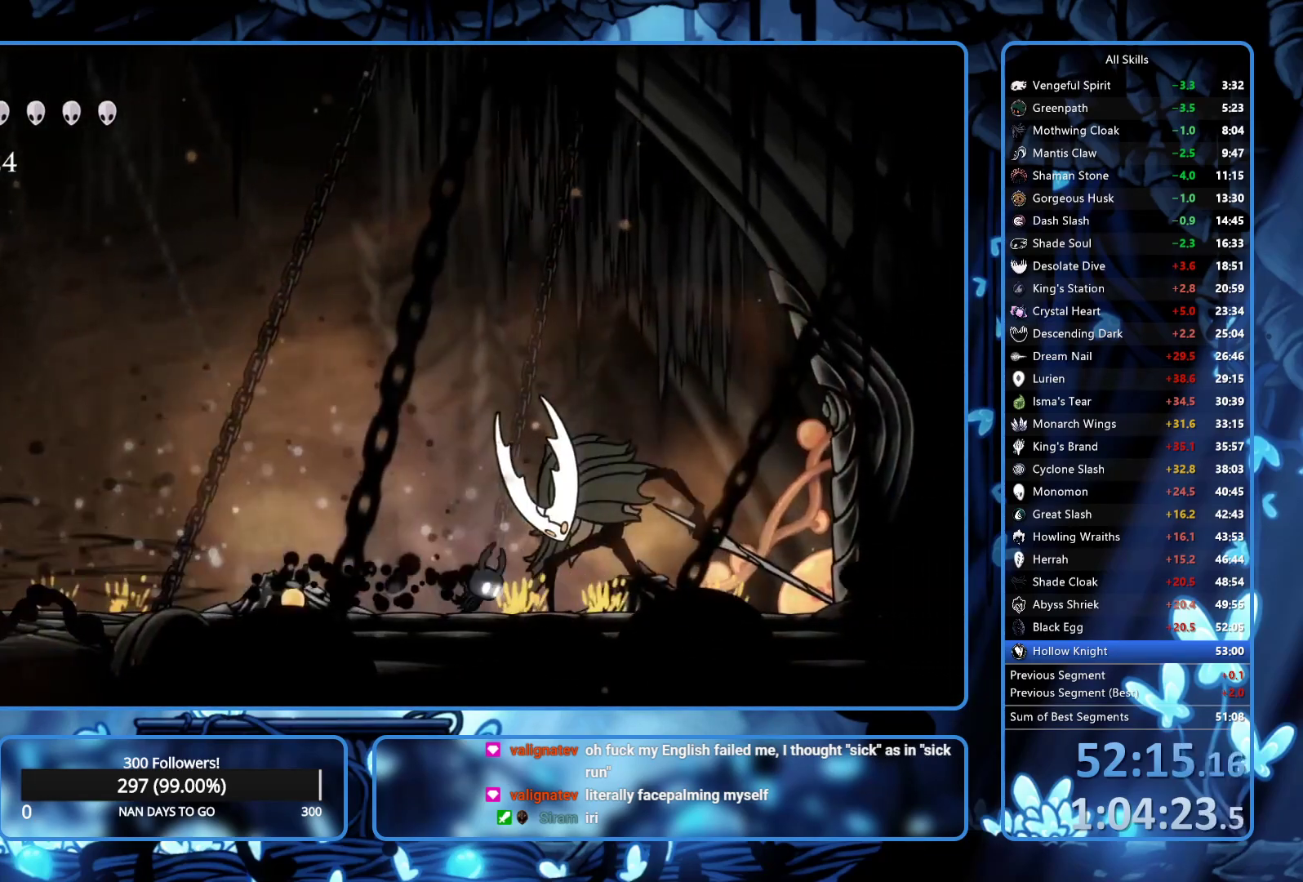
{"buttons": ["A"], "left_stick": "center", "right_stick": "center", "events": [[83, "X", "down"], [117, "DPAD_RIGHT", "up"], [150, "A", "down"], [150, "X", "up"]]}
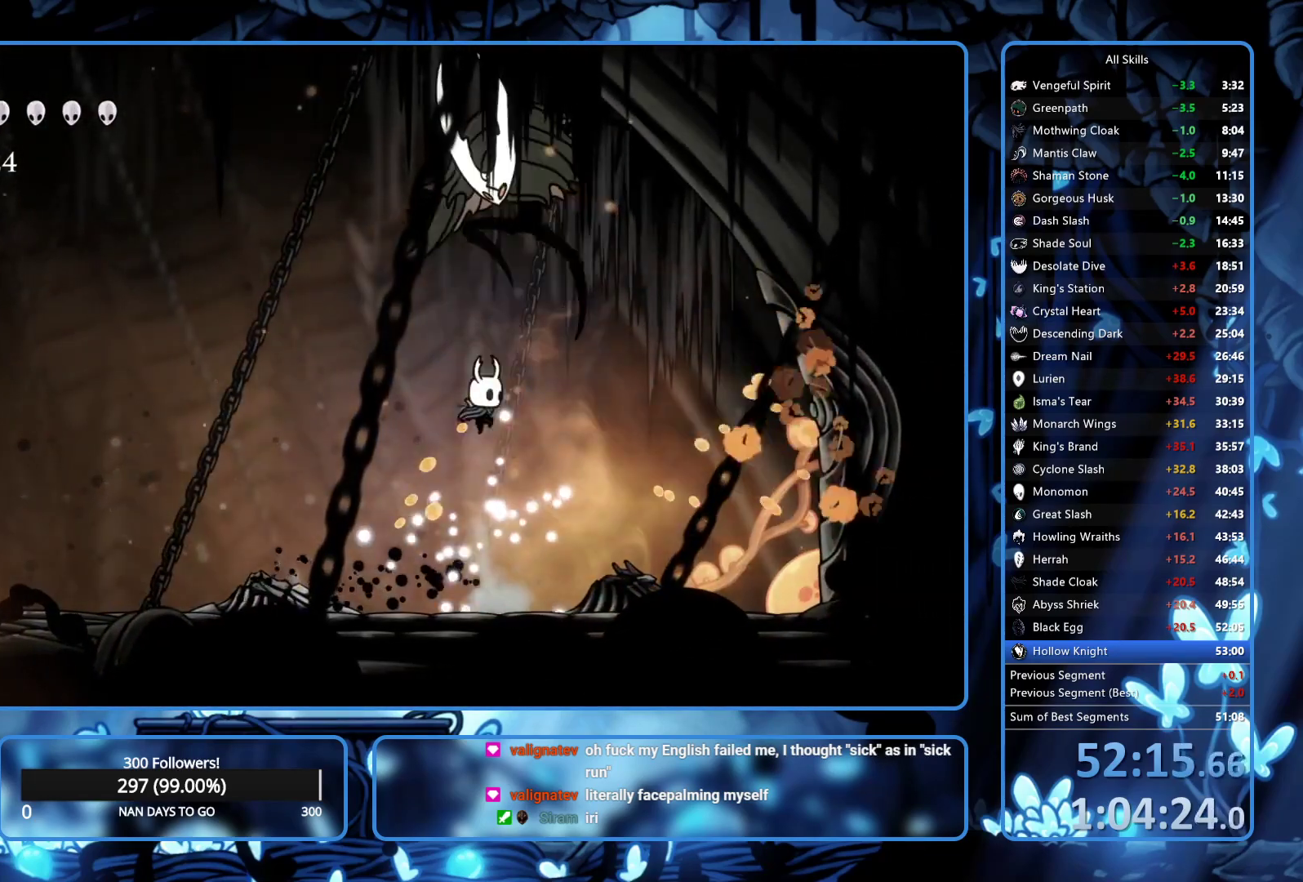
{"buttons": ["DPAD_LEFT"], "left_stick": "center", "right_stick": "center", "events": [[17, "DPAD_LEFT", "down"], [150, "A", "up"]]}